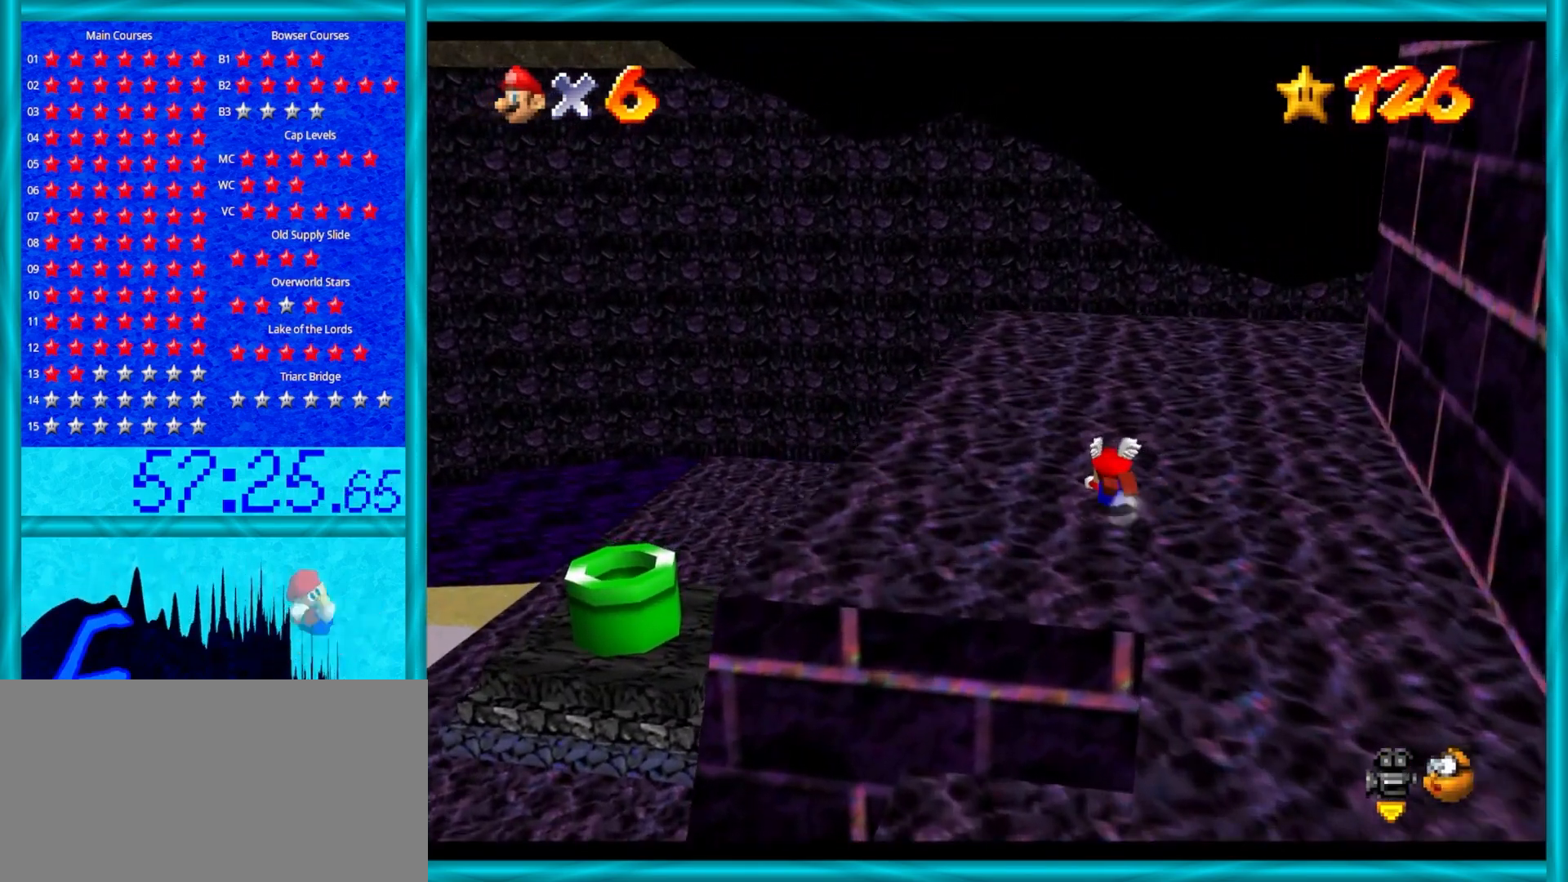
Gameplay with a controller (Nintendo layout); each line is a JSON object with the inputs held at the frame after it. "events" lists button and stick changes between this image and that frame as [ms after this image, input, new state], when the widget could be followed in between. Not read: L1 L3 R3.
{"buttons": [], "left_stick": "up-left", "events": [[83, "C_LEFT", "down"], [117, "C_DOWN", "down"], [150, "left_stick", "up-left"], [217, "C_DOWN", "up"], [217, "C_LEFT", "up"], [283, "C_LEFT", "down"], [367, "C_LEFT", "up"], [400, "A", "down"], [500, "A", "up"]]}
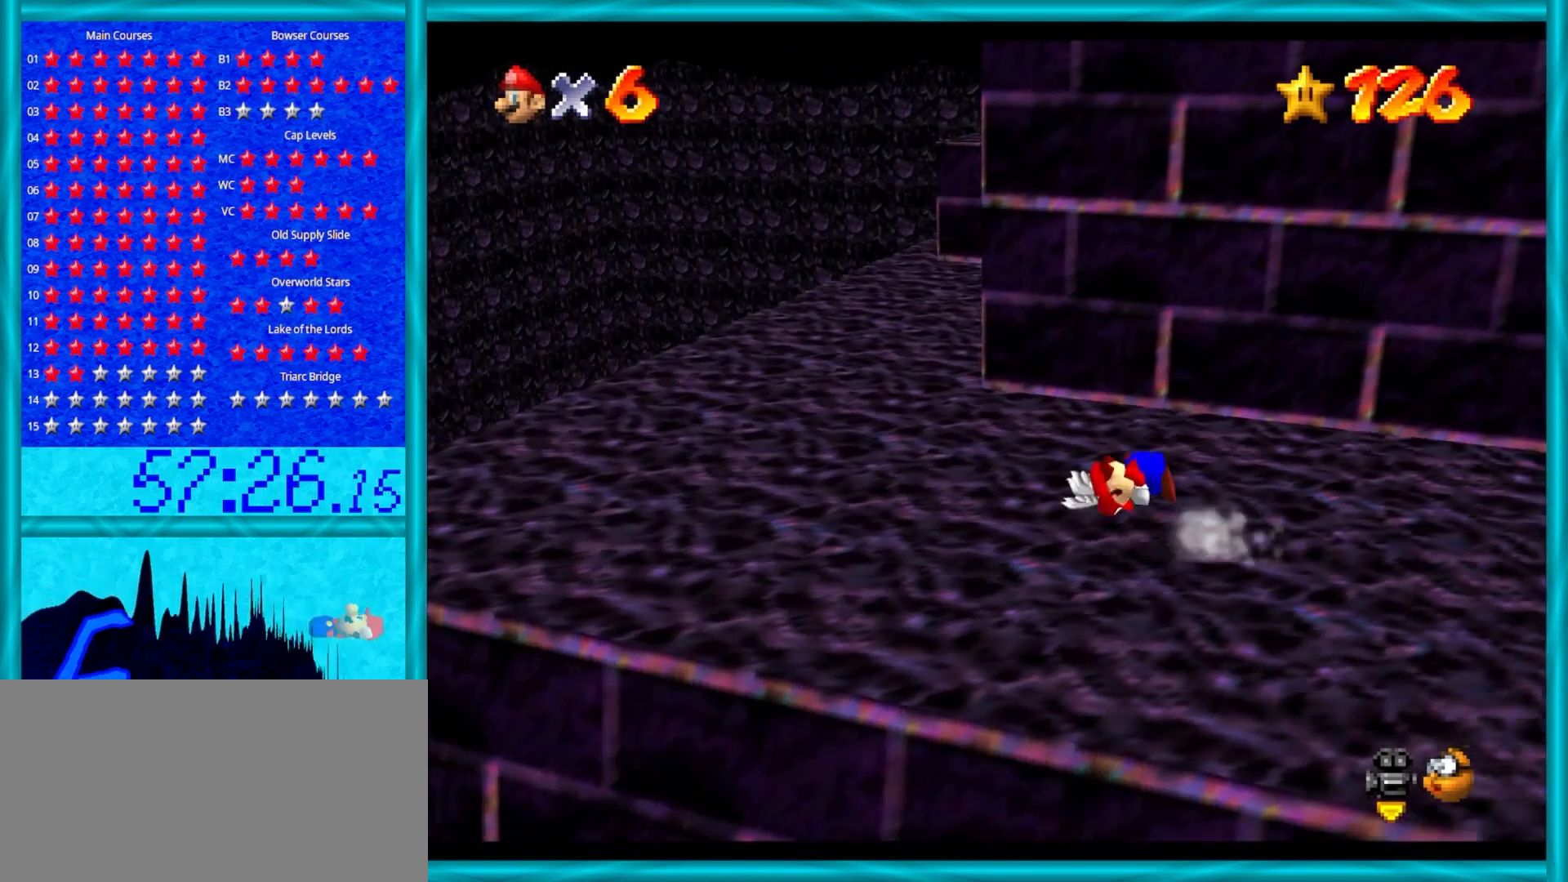
{"buttons": [], "left_stick": "up-left", "events": [[167, "R1", "down"], [300, "R1", "up"]]}
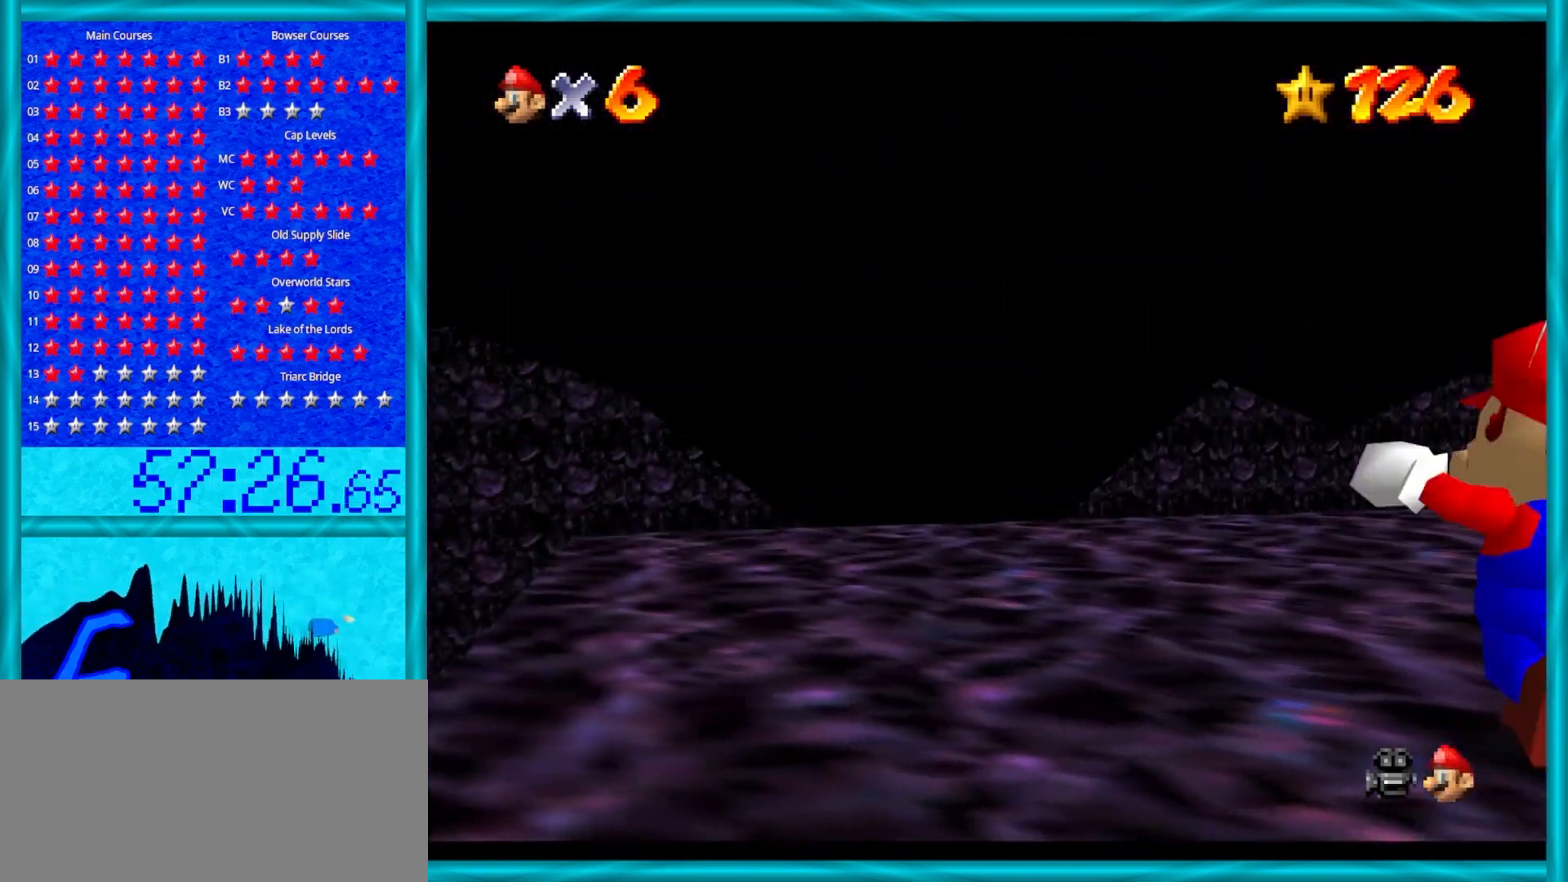
{"buttons": [], "left_stick": "up", "events": [[83, "left_stick", "up"], [367, "A", "down"], [383, "A", "up"]]}
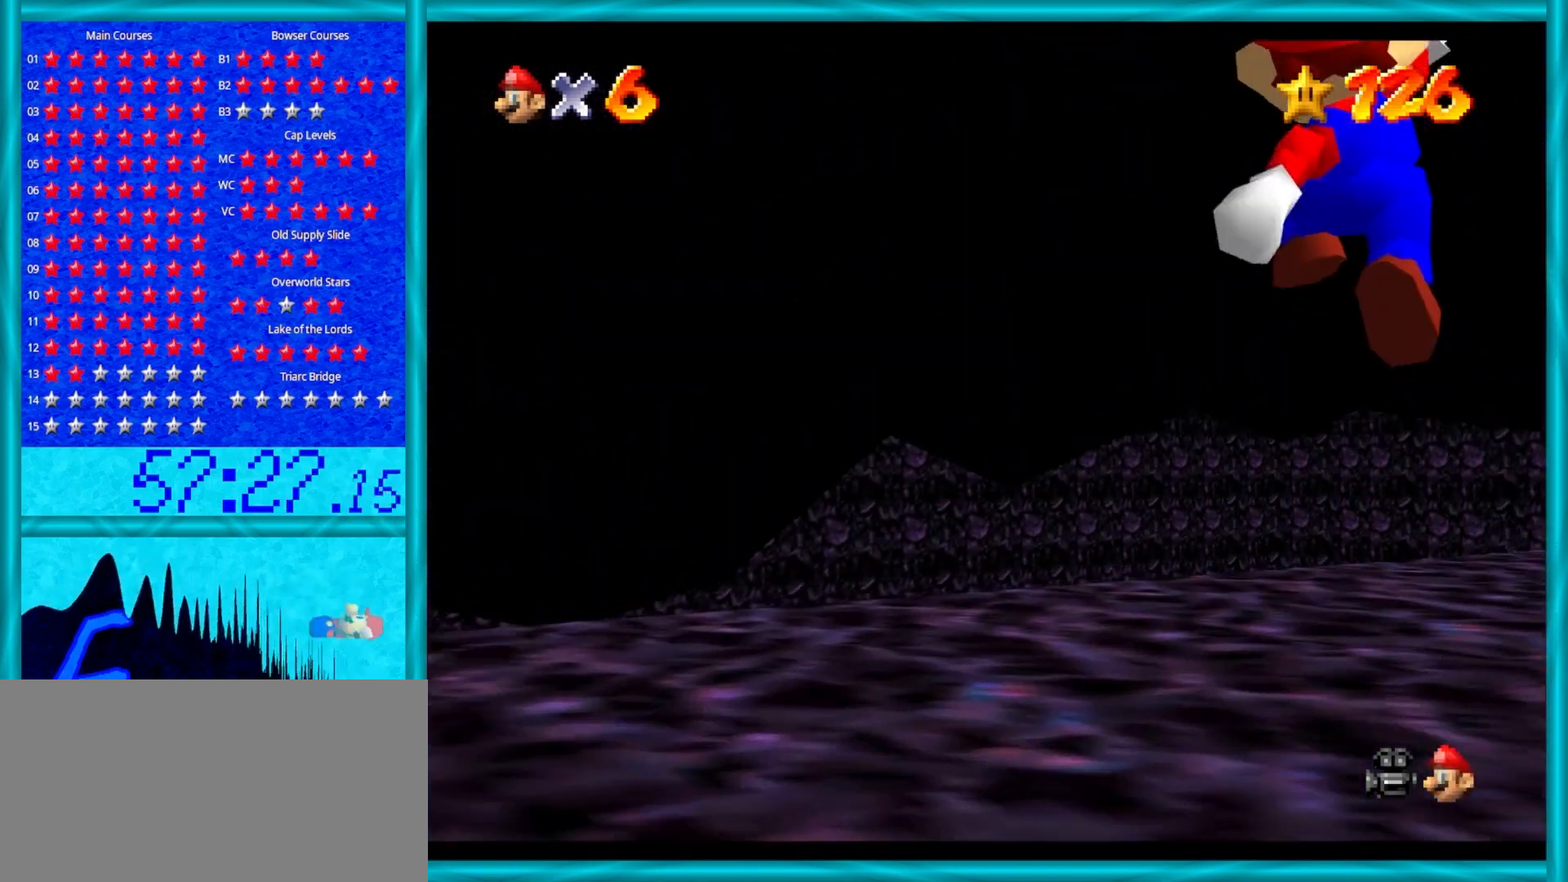
{"buttons": [], "left_stick": "up", "events": [[133, "left_stick", "up-right"], [383, "A", "down"], [417, "A", "up"], [417, "left_stick", "up"]]}
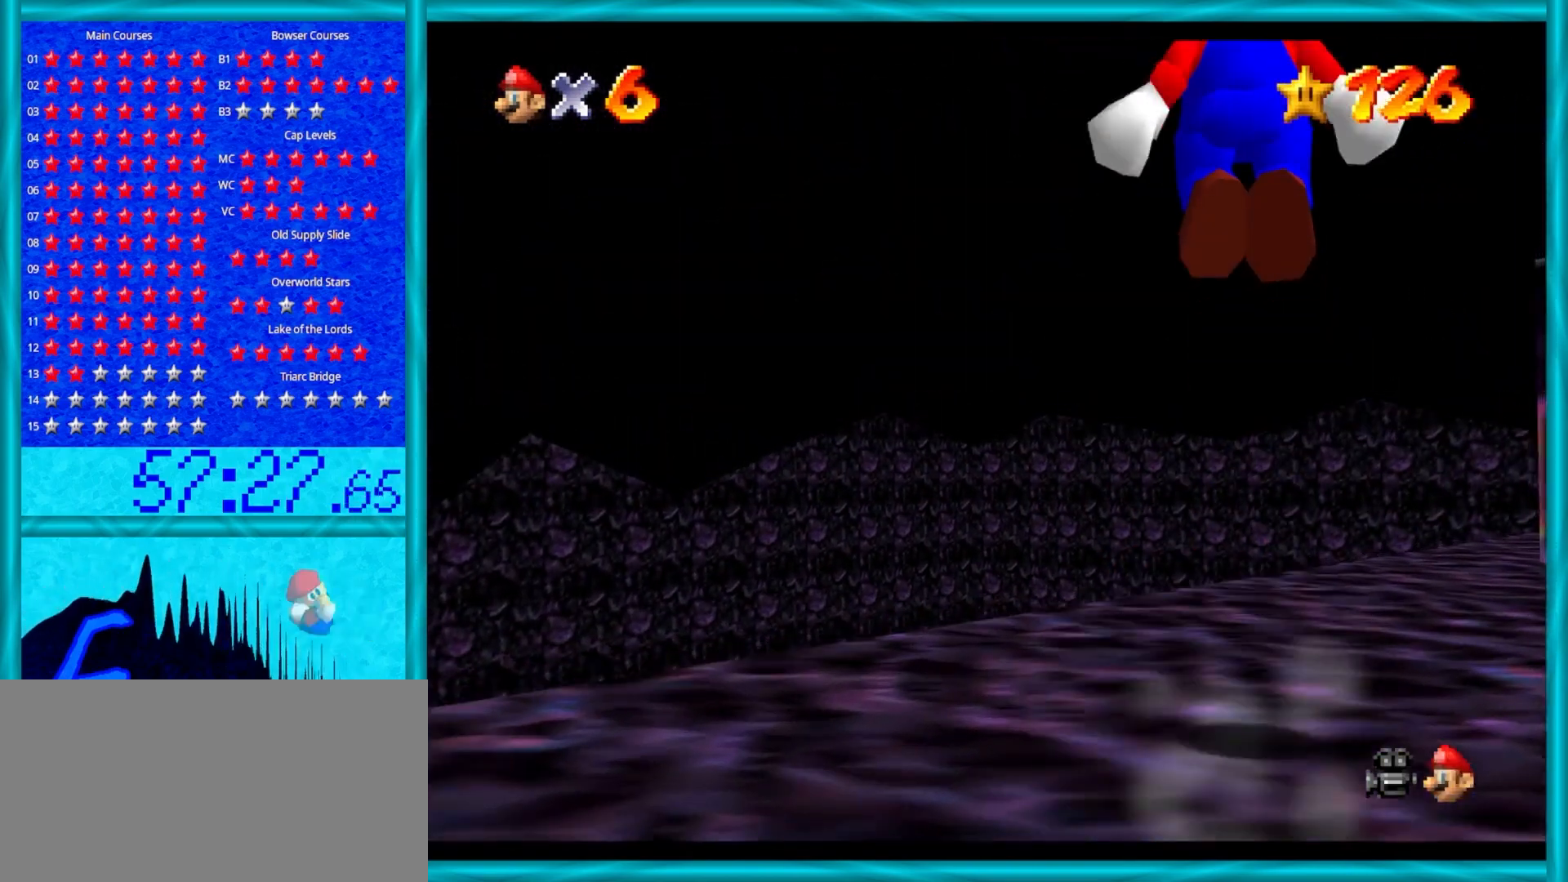
{"buttons": ["A"], "left_stick": "up", "events": [[167, "left_stick", "up-right"], [317, "left_stick", "up"], [483, "A", "down"]]}
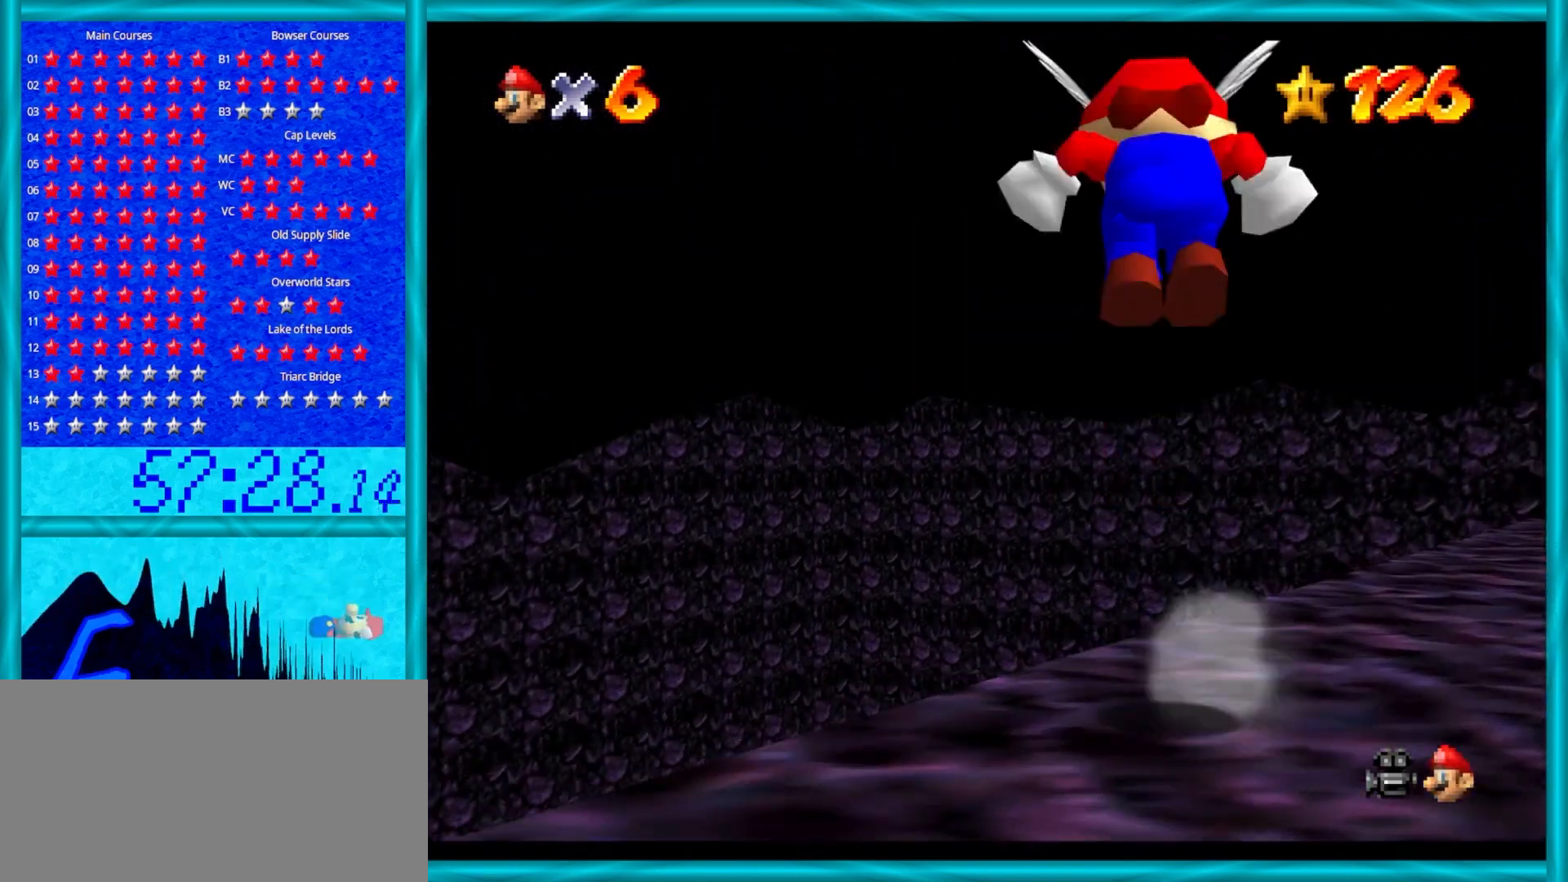
{"buttons": [], "left_stick": "up", "events": [[67, "A", "up"], [150, "left_stick", "center"], [300, "left_stick", "up"]]}
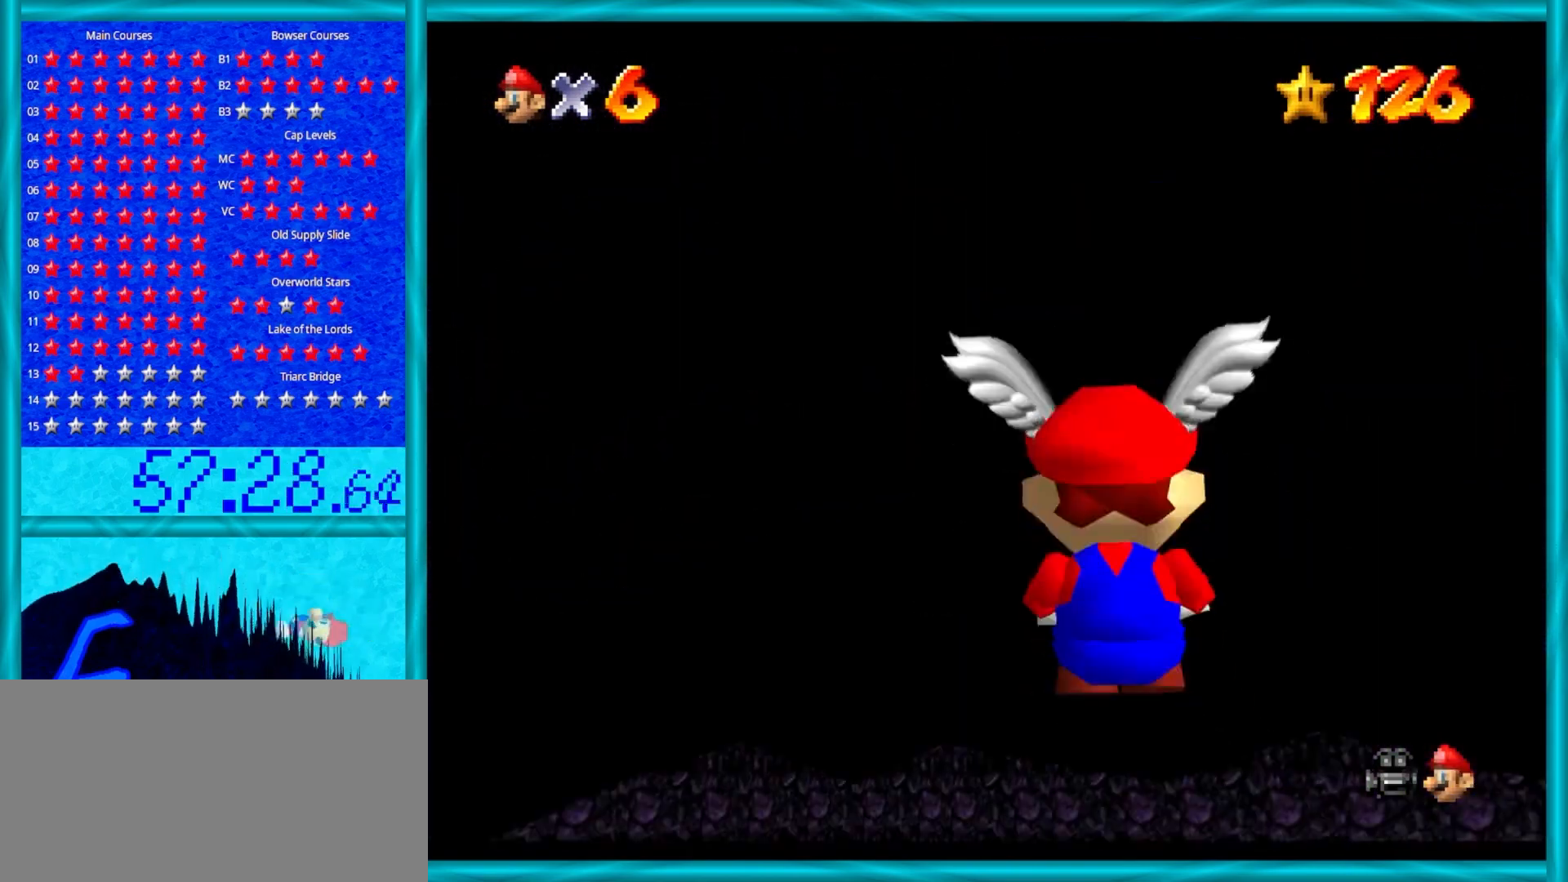
{"buttons": [], "left_stick": "center", "events": [[367, "left_stick", "center"]]}
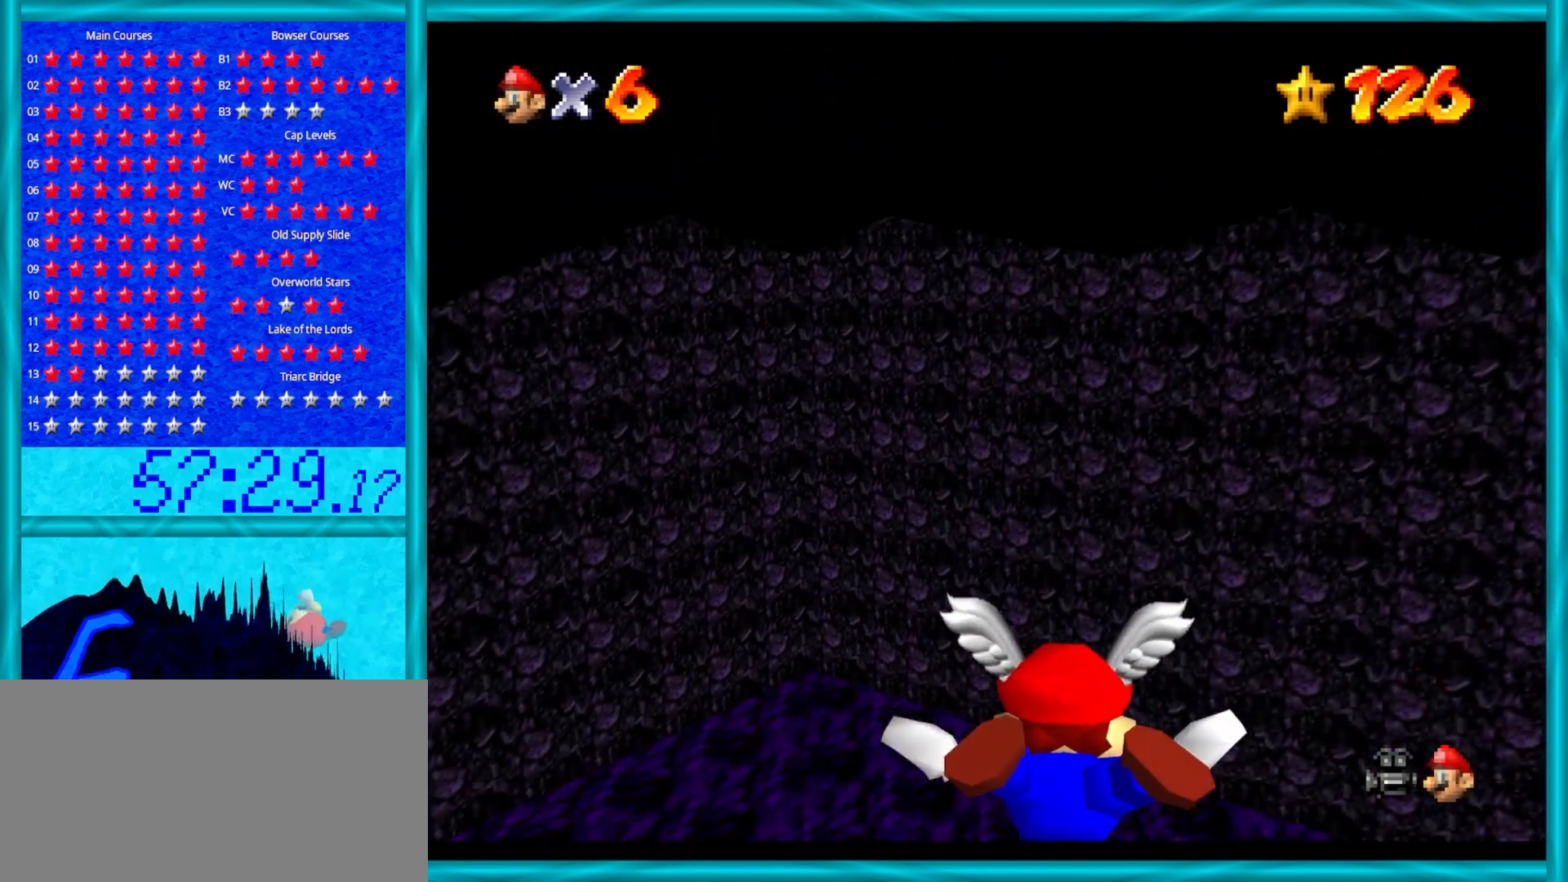
{"buttons": [], "left_stick": "left", "events": [[150, "left_stick", "up-left"], [367, "left_stick", "left"]]}
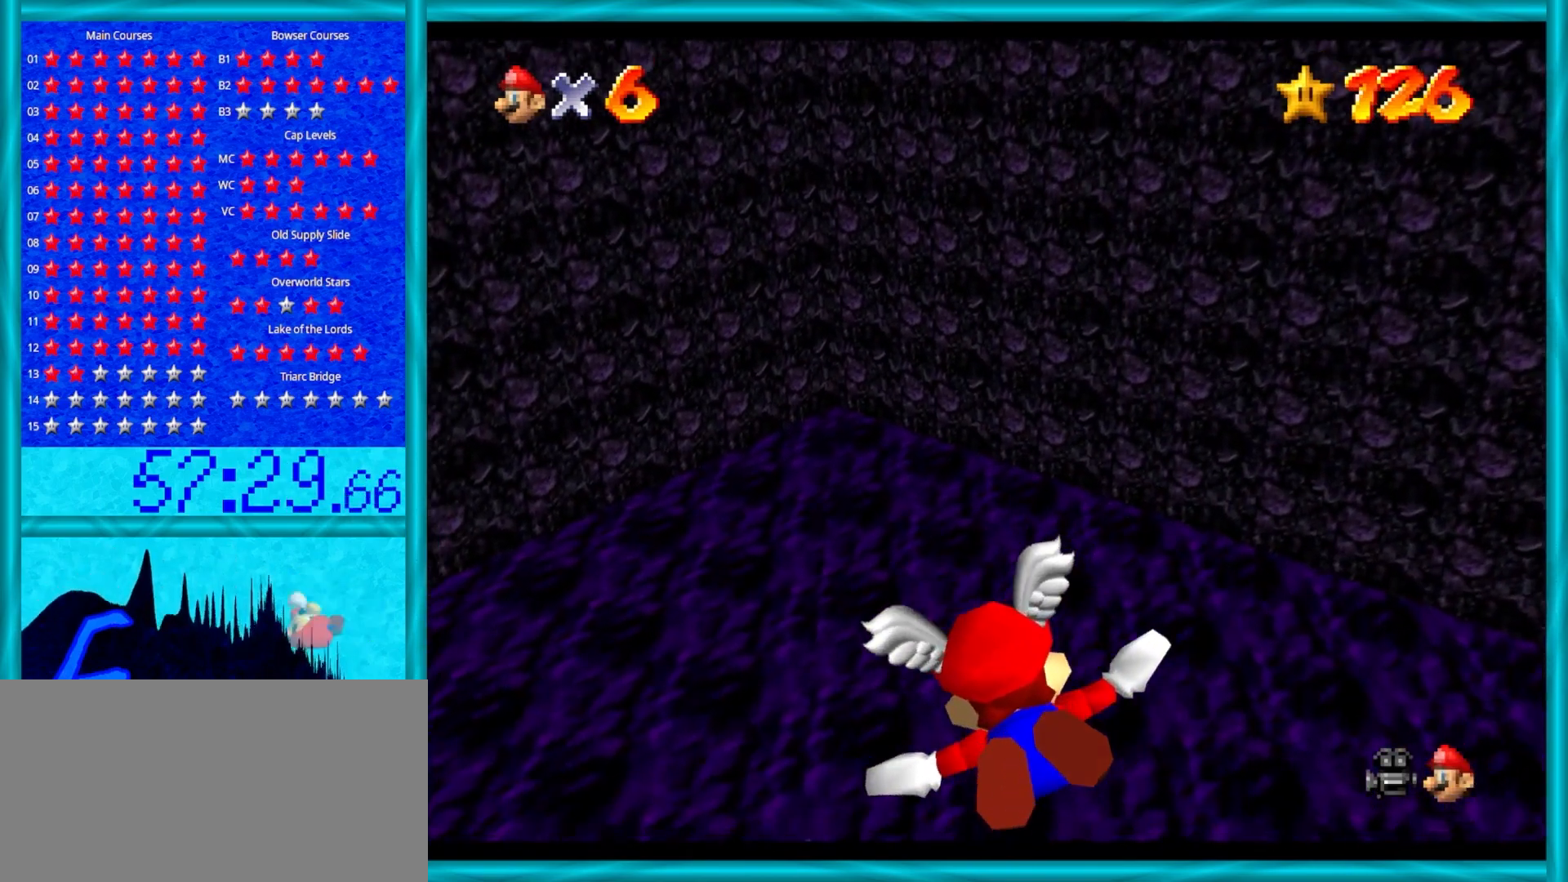
{"buttons": [], "left_stick": "left", "events": []}
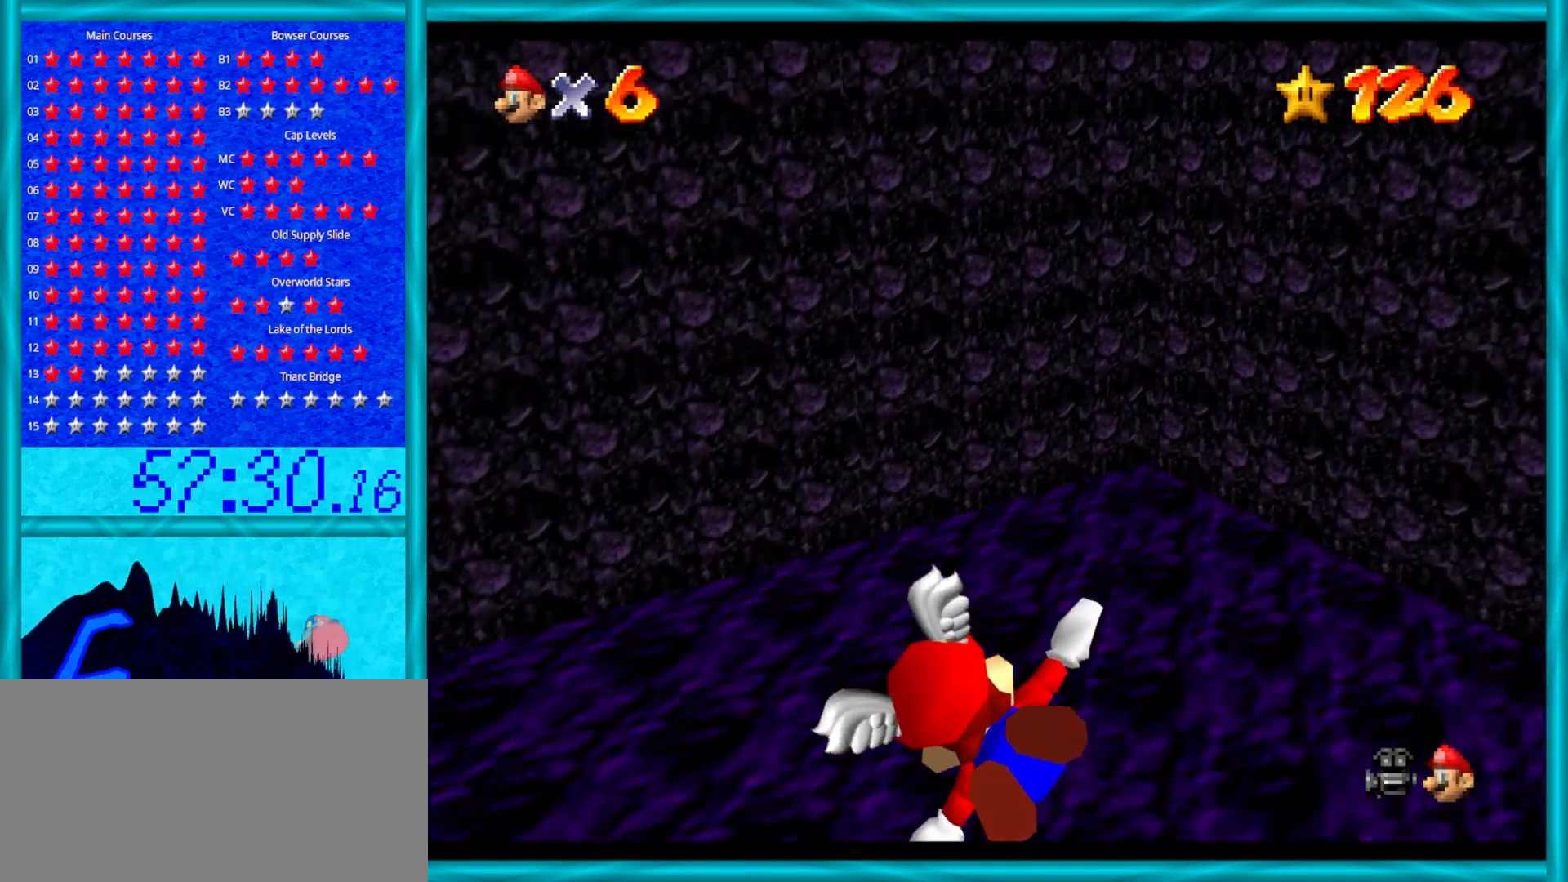
{"buttons": [], "left_stick": "right", "events": [[117, "left_stick", "up-left"], [250, "left_stick", "right"]]}
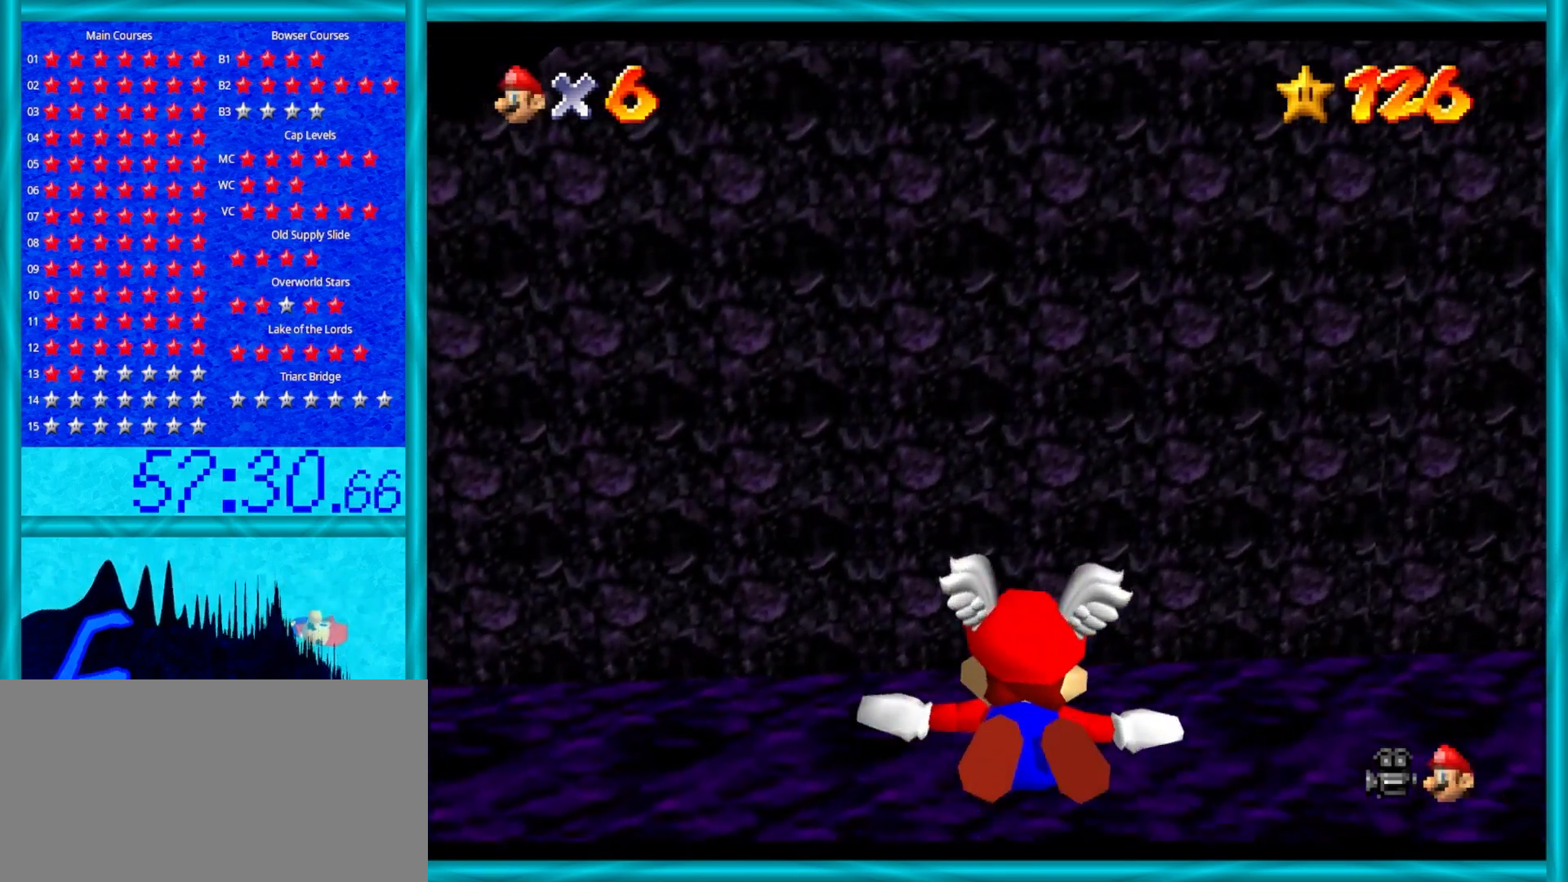
{"buttons": [], "left_stick": "right", "events": []}
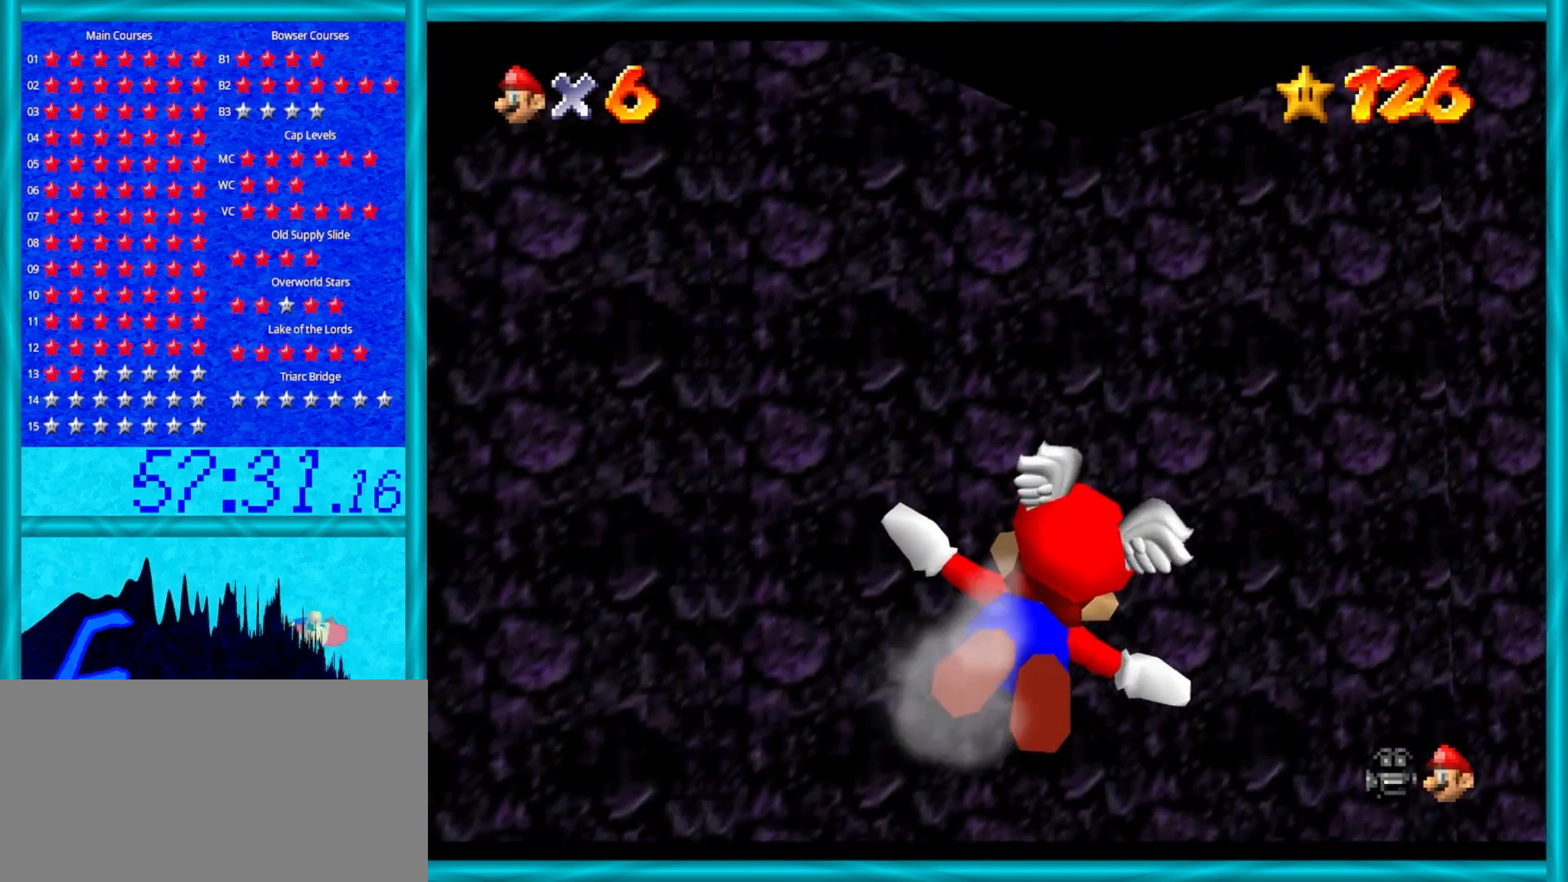
{"buttons": [], "left_stick": "right", "events": []}
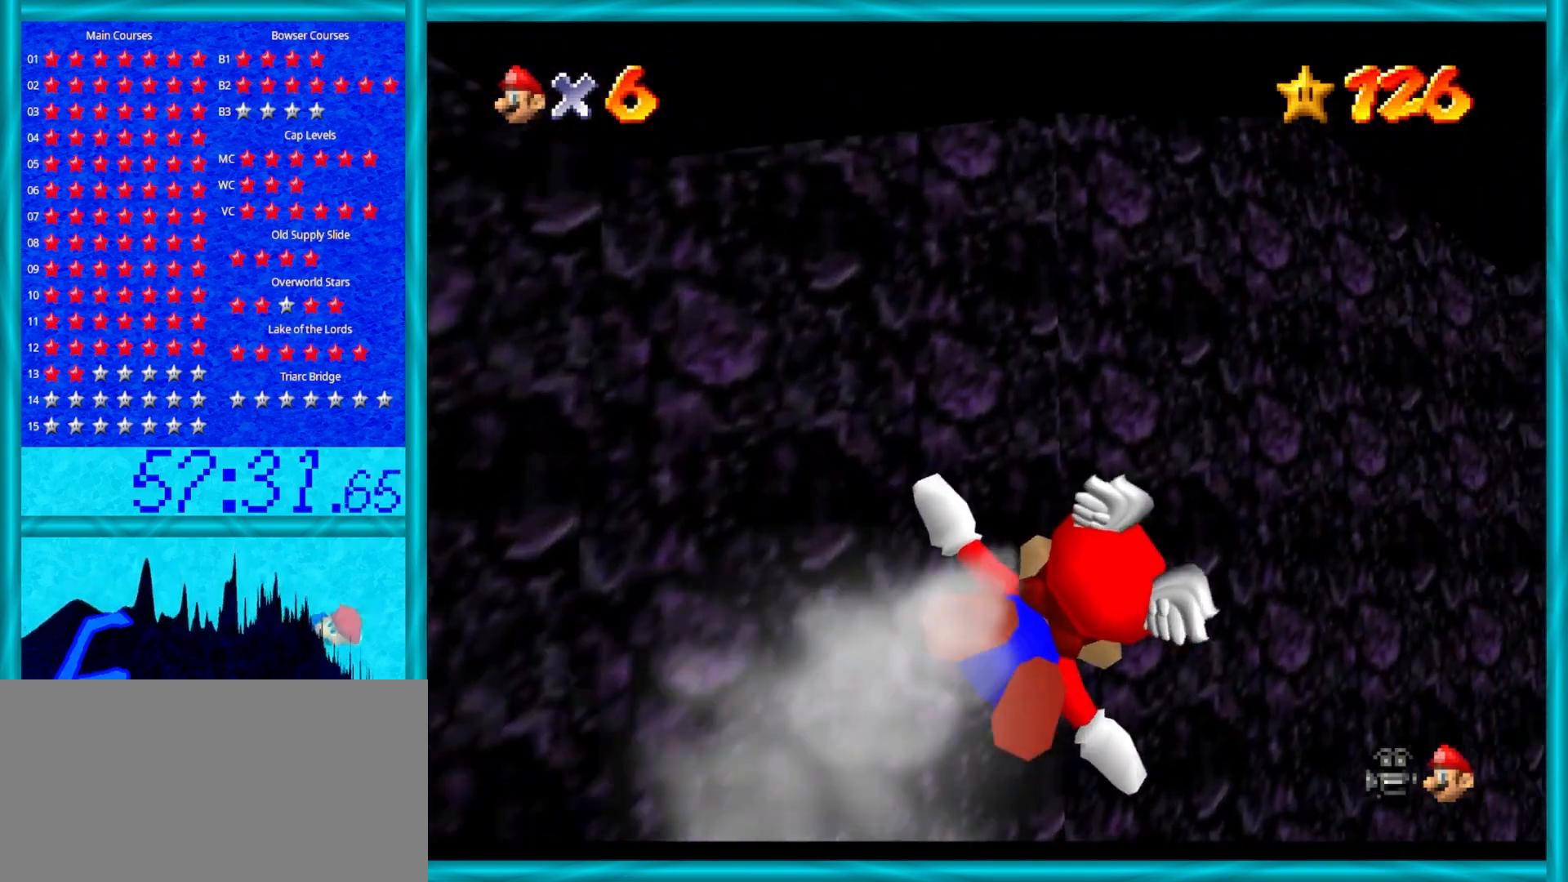
{"buttons": [], "left_stick": "up-right", "events": [[450, "left_stick", "up-right"]]}
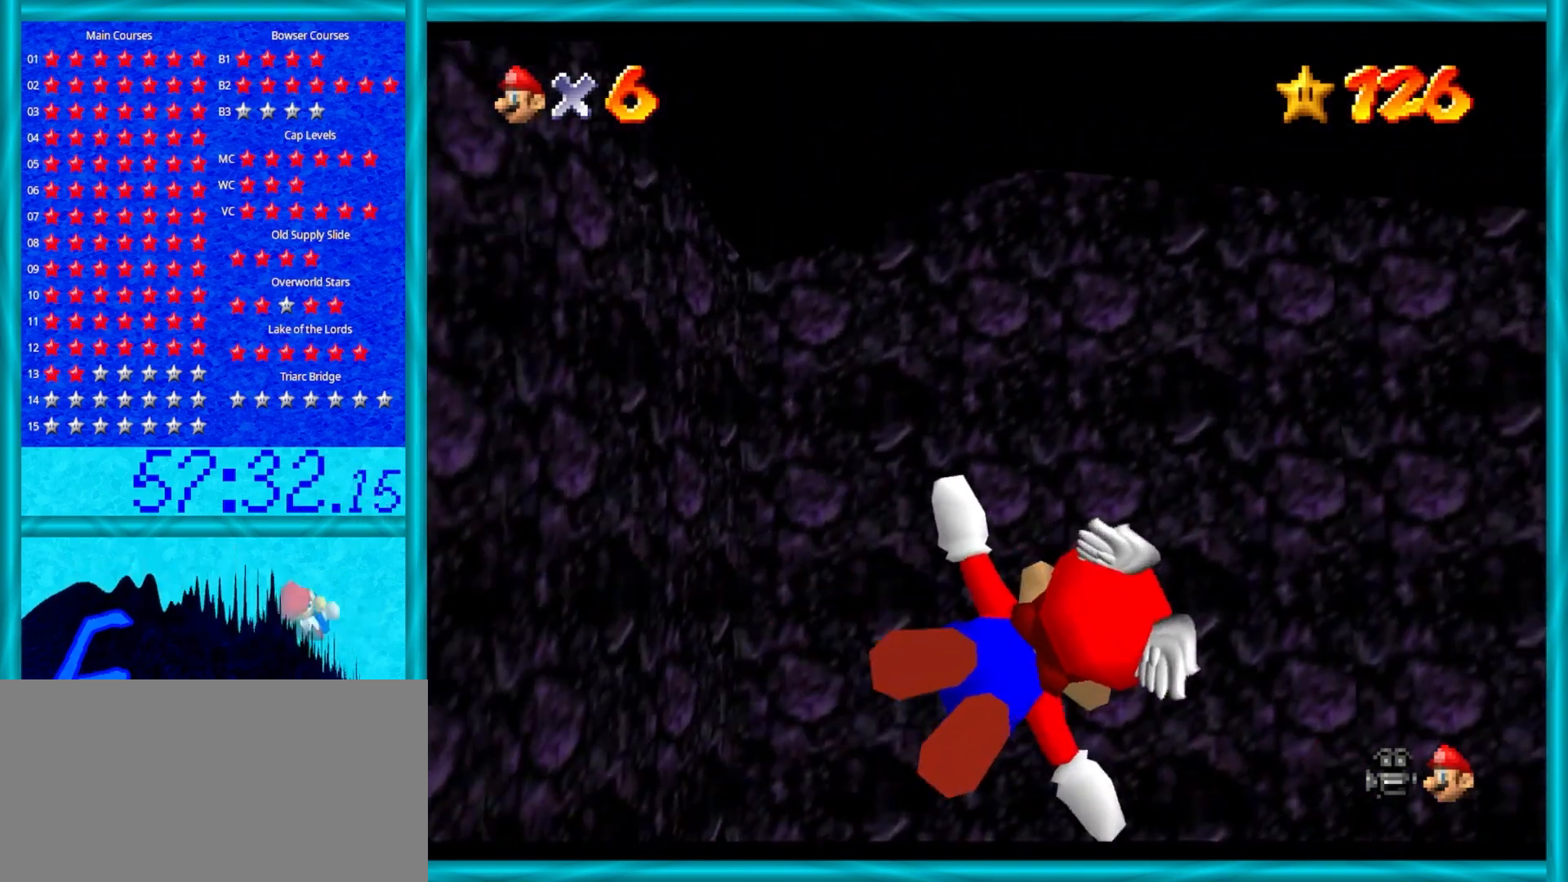
{"buttons": [], "left_stick": "up", "events": [[183, "left_stick", "up"]]}
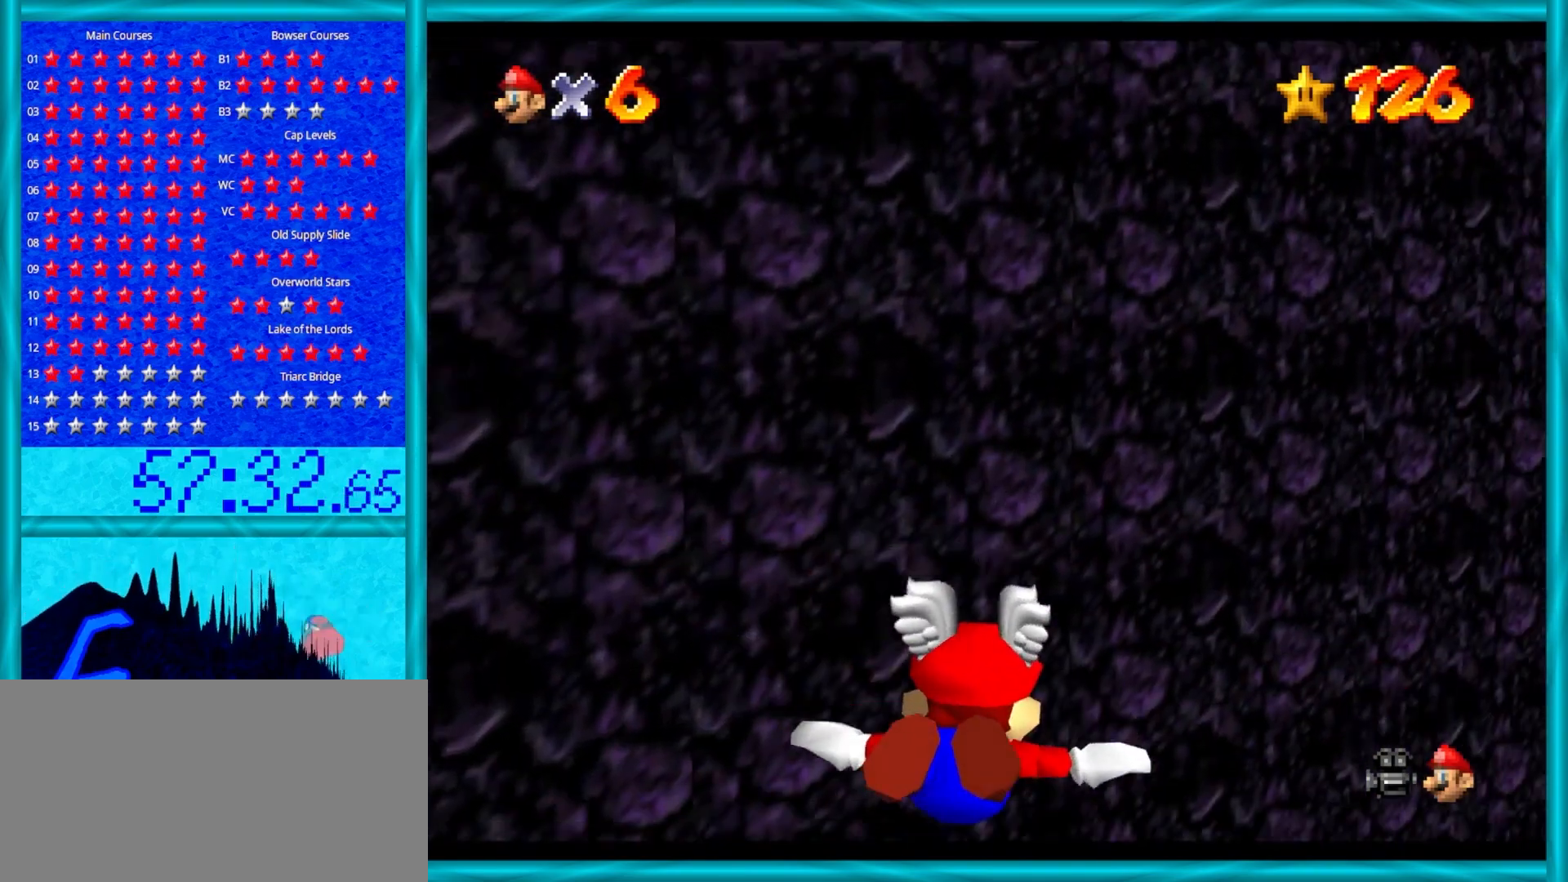
{"buttons": [], "left_stick": "down-right", "events": [[67, "left_stick", "up-right"], [250, "left_stick", "right"], [367, "left_stick", "down-right"]]}
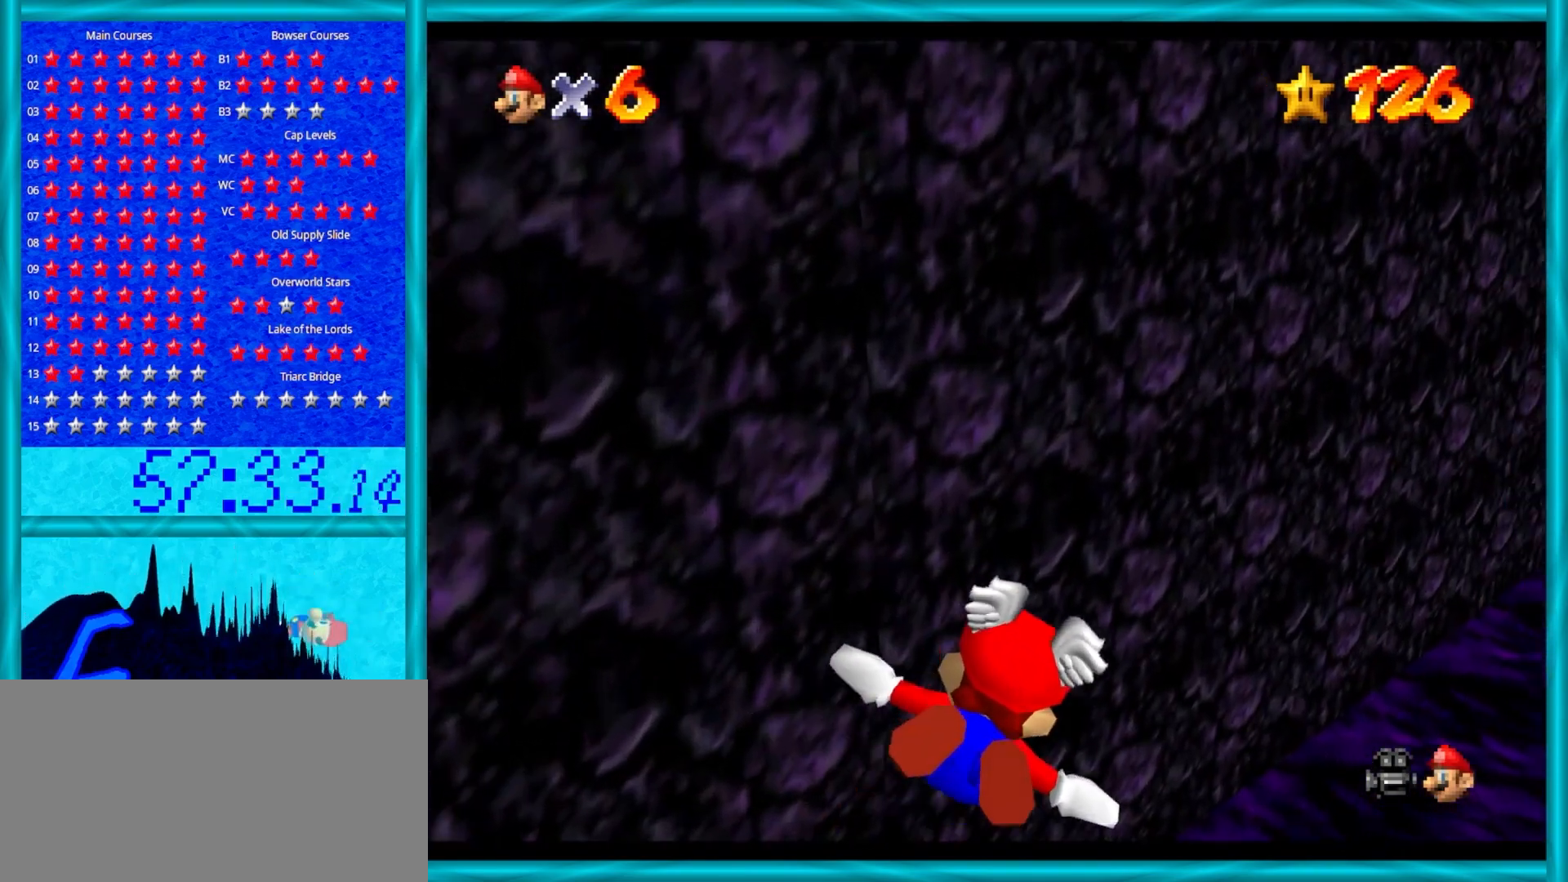
{"buttons": [], "left_stick": "up-right", "events": [[83, "left_stick", "right"], [317, "left_stick", "up-right"]]}
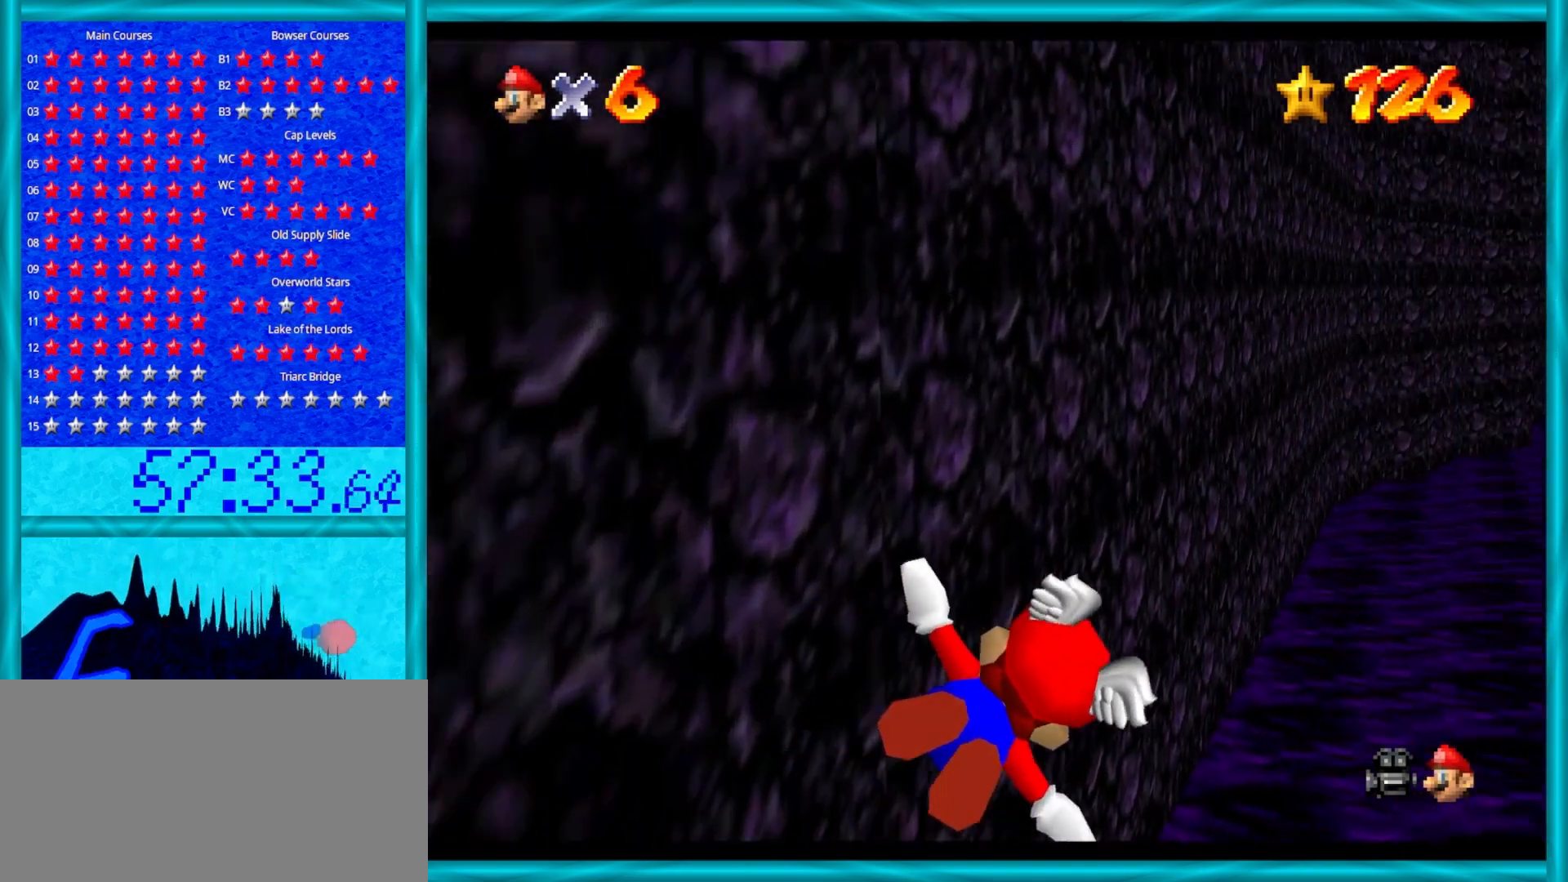
{"buttons": [], "left_stick": "up-right", "events": [[183, "left_stick", "center"], [300, "left_stick", "up-right"]]}
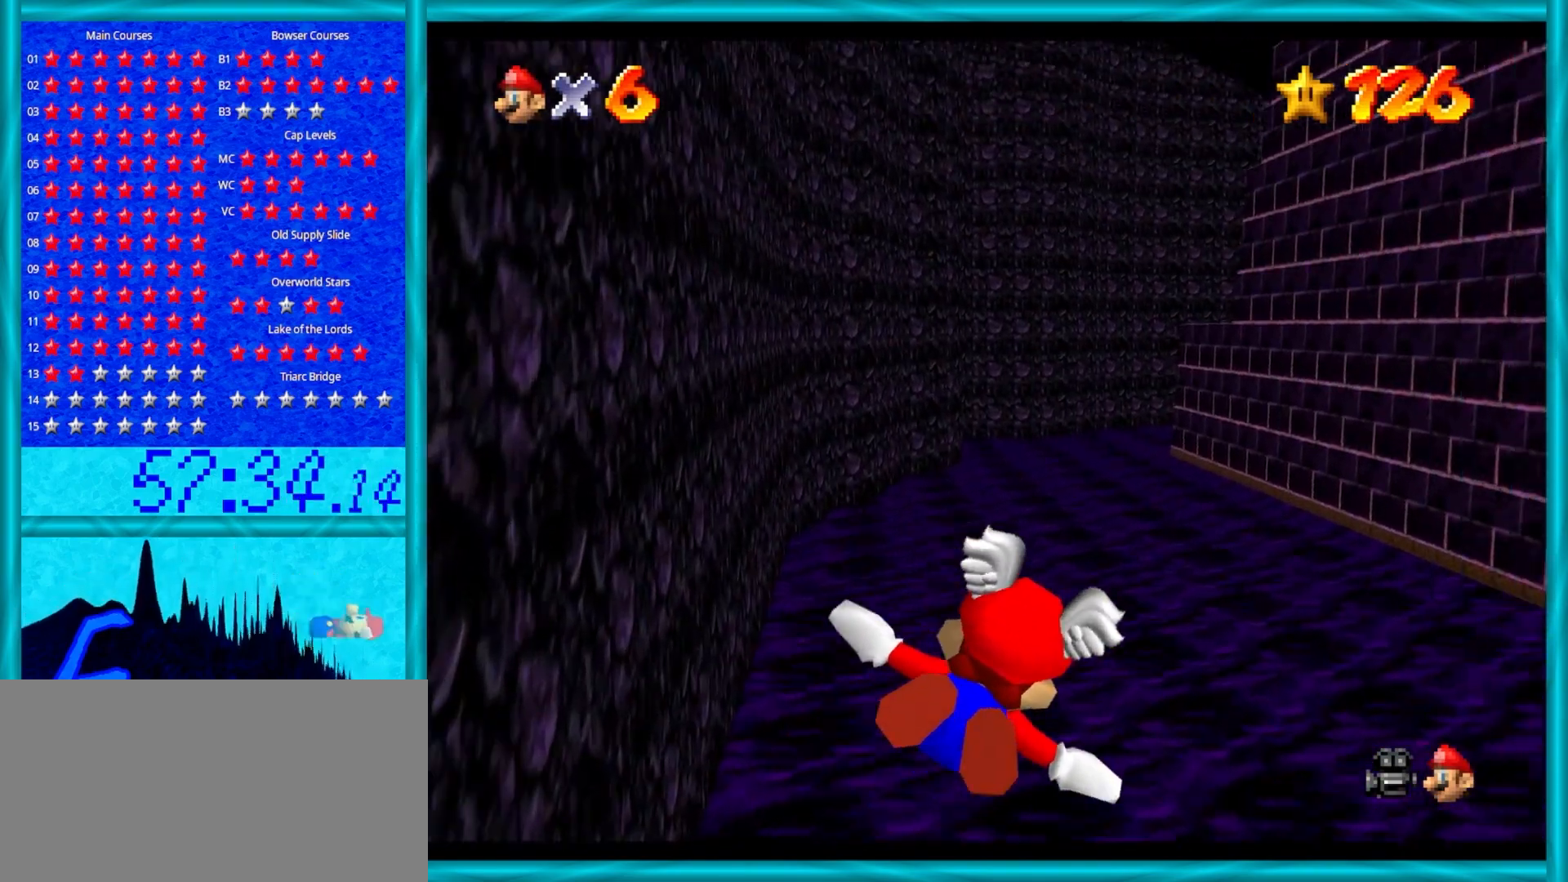
{"buttons": [], "left_stick": "center", "events": [[417, "left_stick", "center"]]}
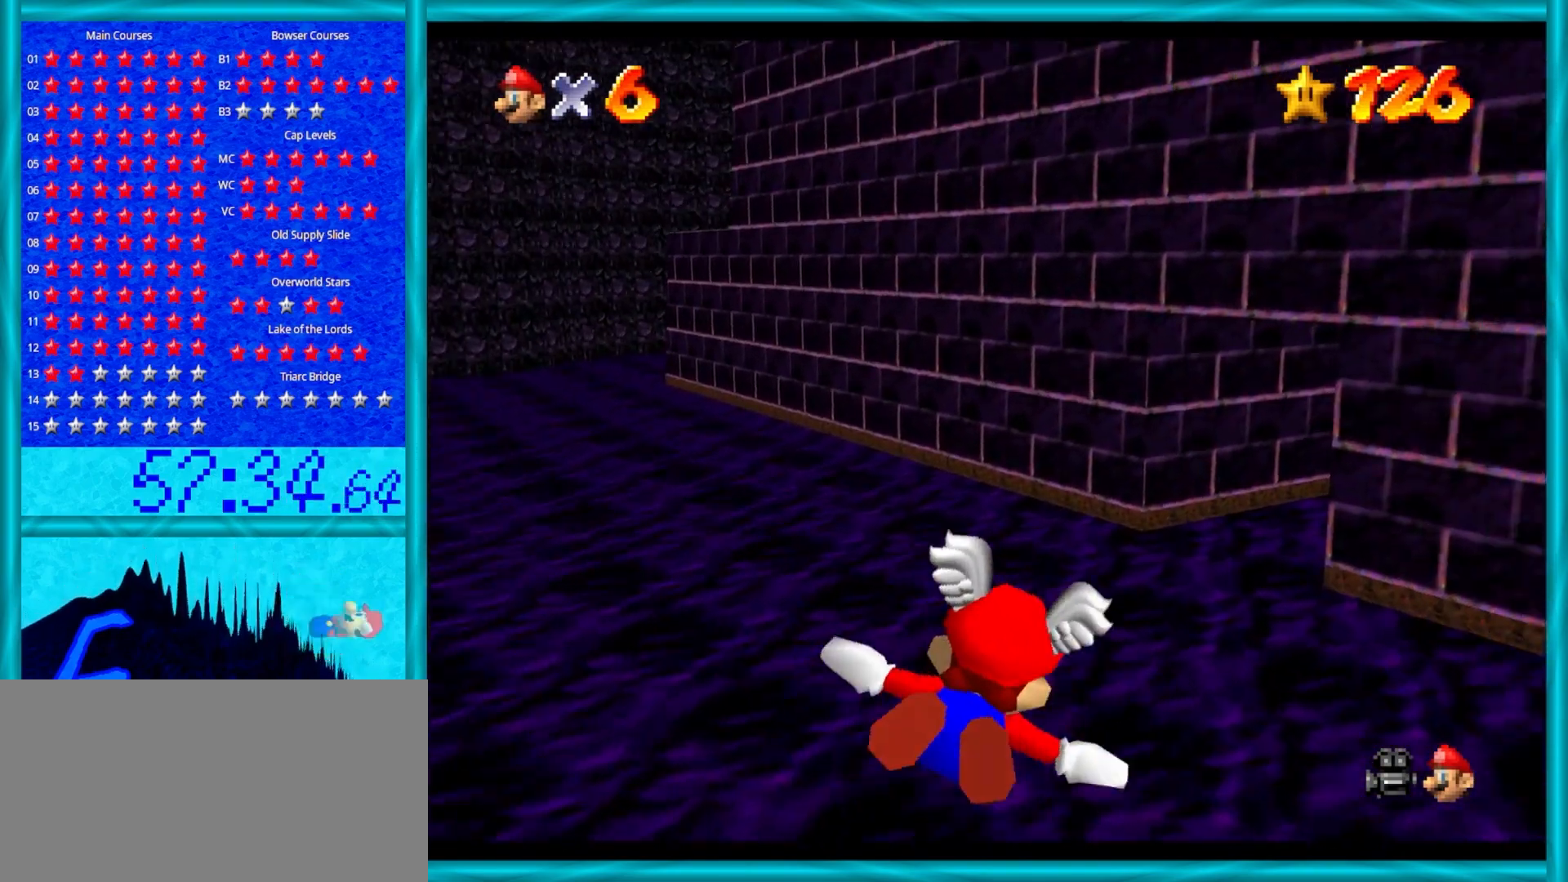
{"buttons": [], "left_stick": "center", "events": [[117, "left_stick", "up-right"], [433, "left_stick", "center"]]}
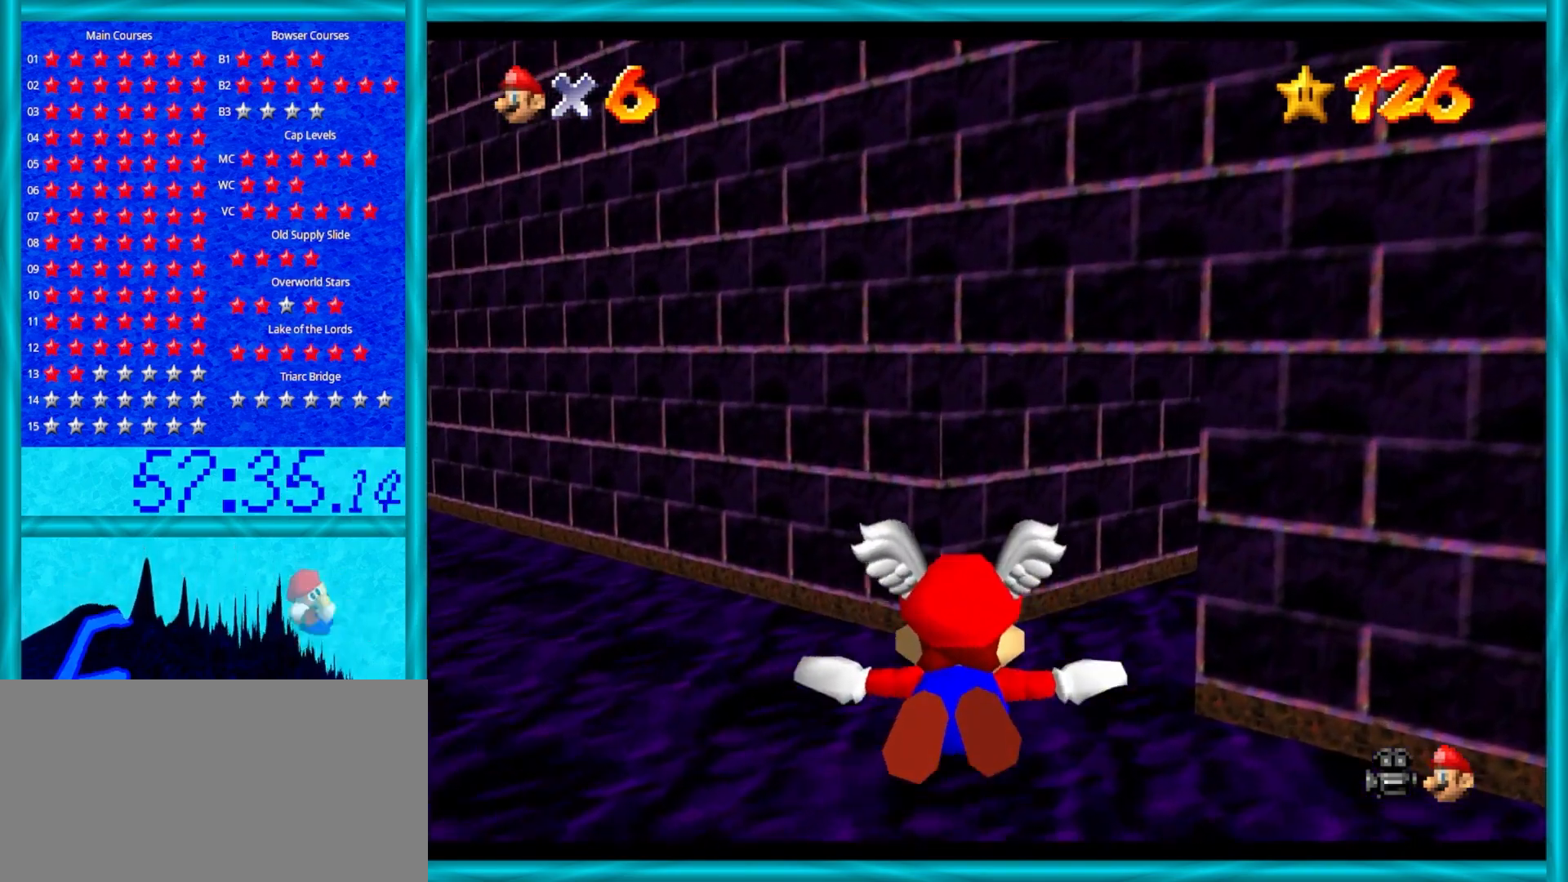
{"buttons": [], "left_stick": "up-right", "events": [[33, "left_stick", "up-right"]]}
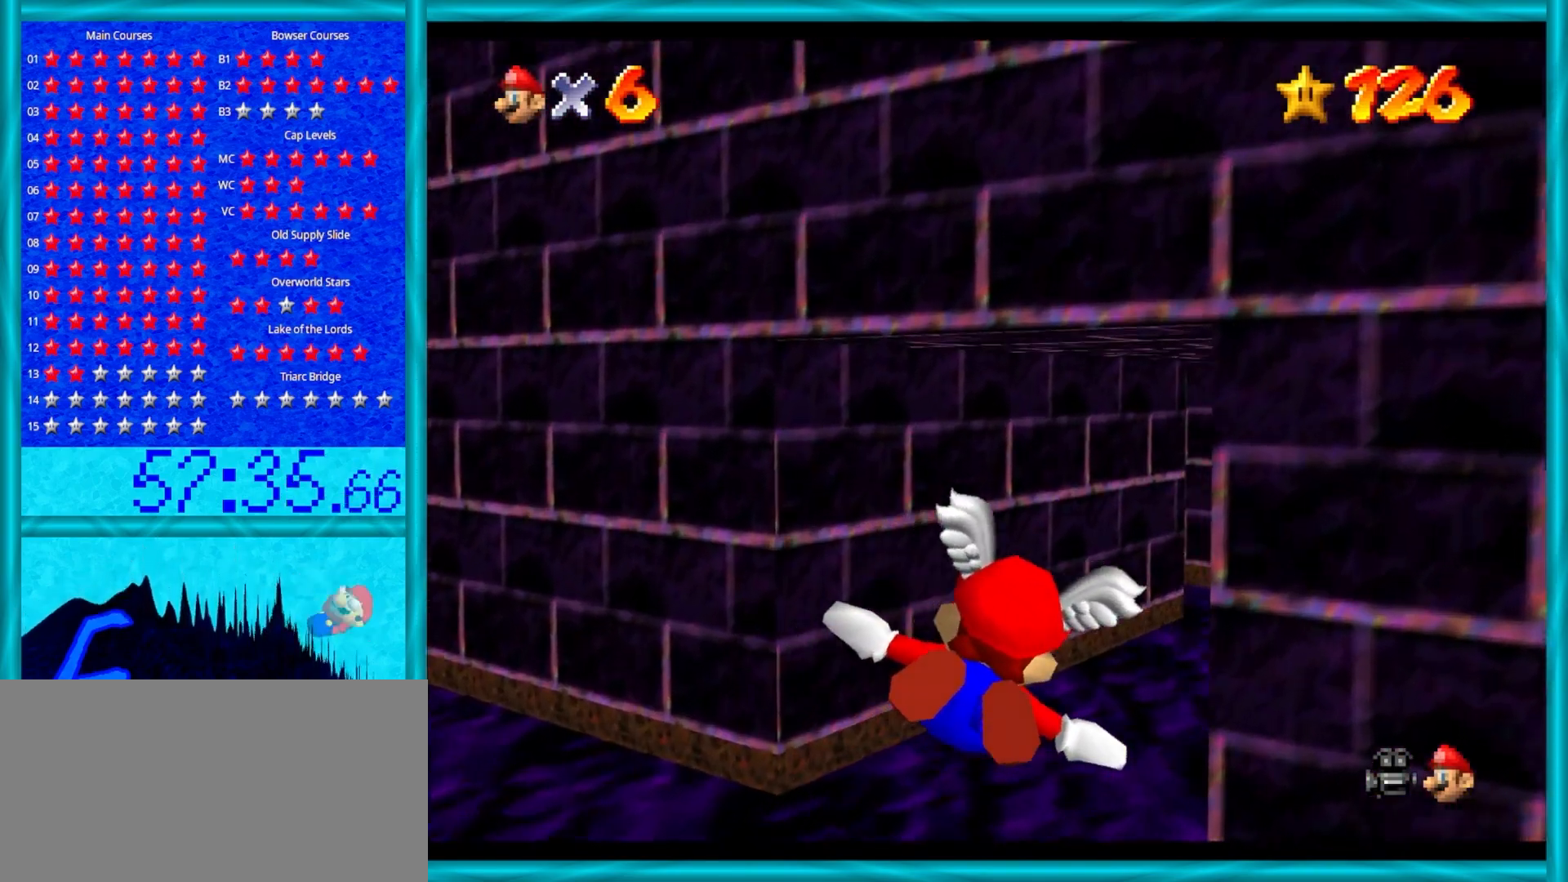
{"buttons": [], "left_stick": "up-right", "events": [[150, "left_stick", "center"], [300, "left_stick", "up-right"]]}
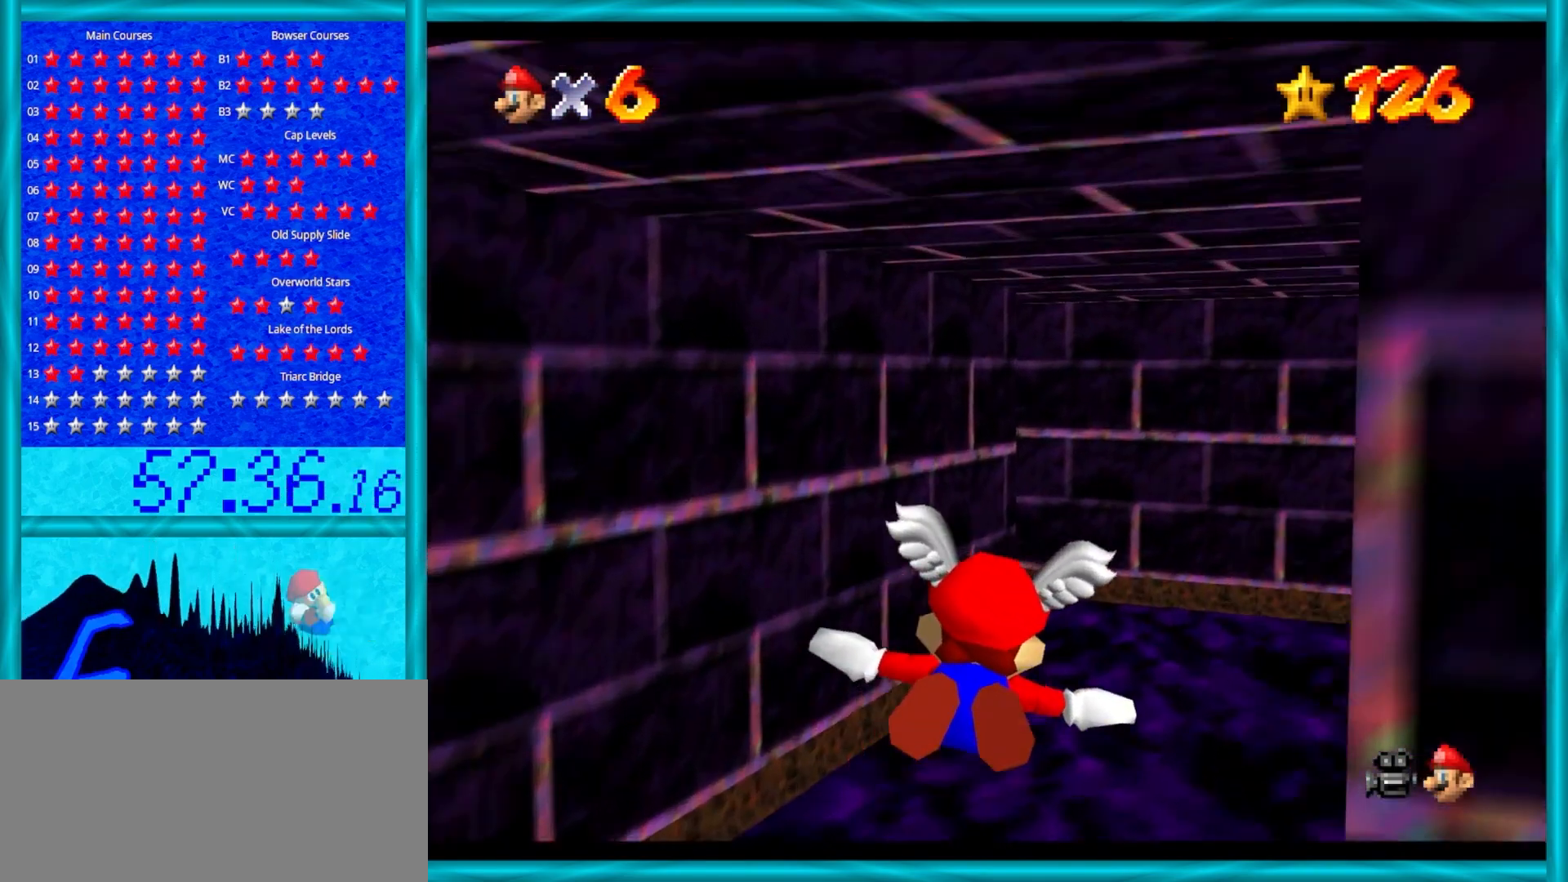
{"buttons": [], "left_stick": "center", "events": [[217, "left_stick", "right"], [417, "left_stick", "center"]]}
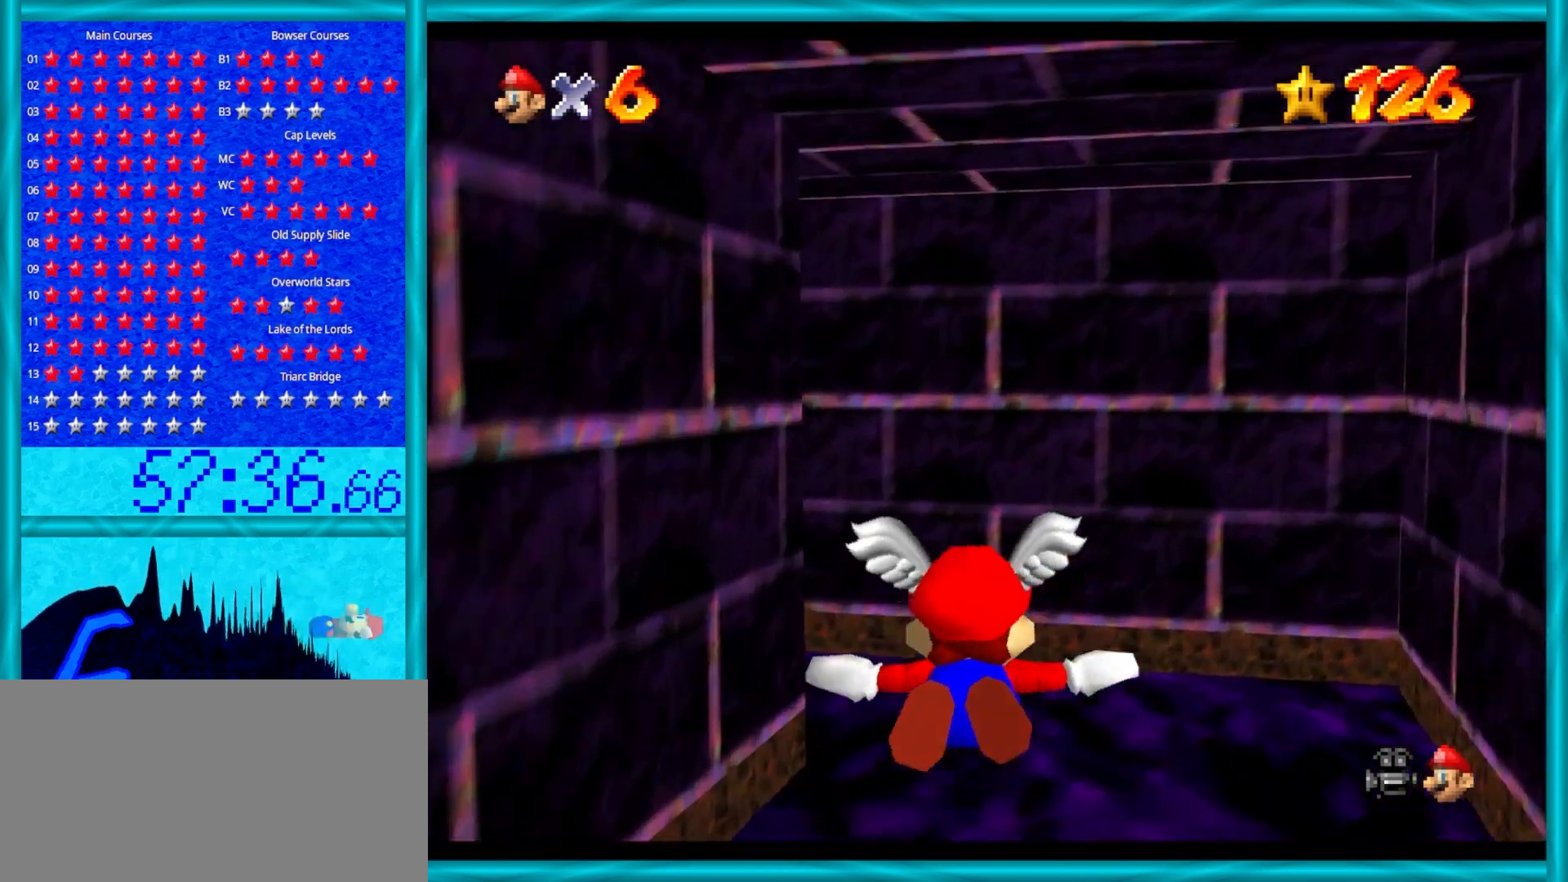
{"buttons": [], "left_stick": "down-left", "events": [[33, "left_stick", "left"], [450, "left_stick", "down-left"]]}
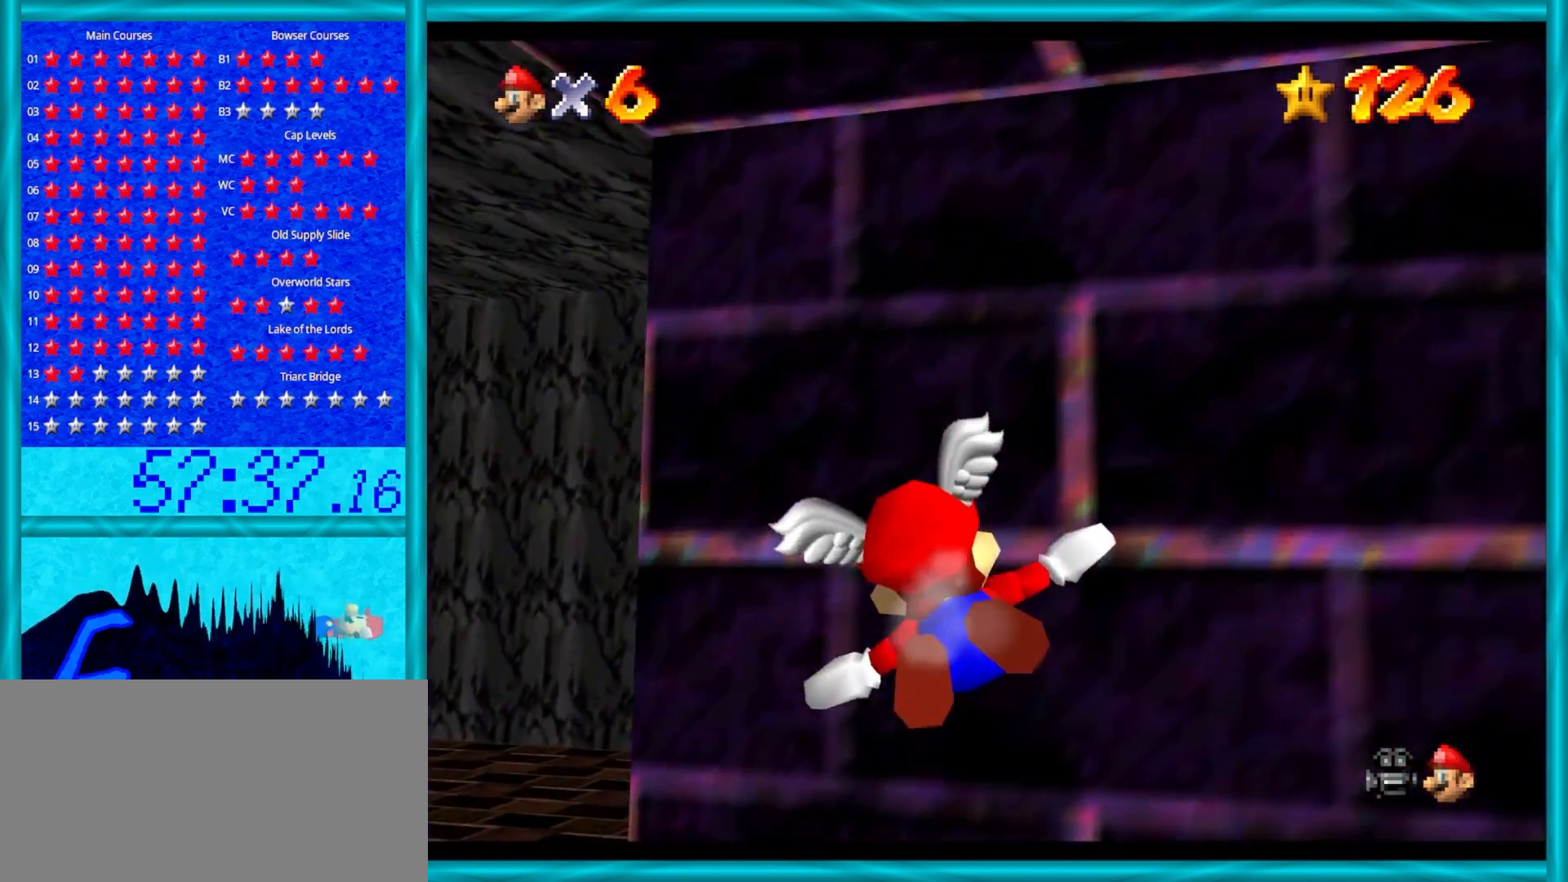
{"buttons": ["C_RIGHT"], "left_stick": "left", "events": [[317, "left_stick", "left"], [417, "C_RIGHT", "down"]]}
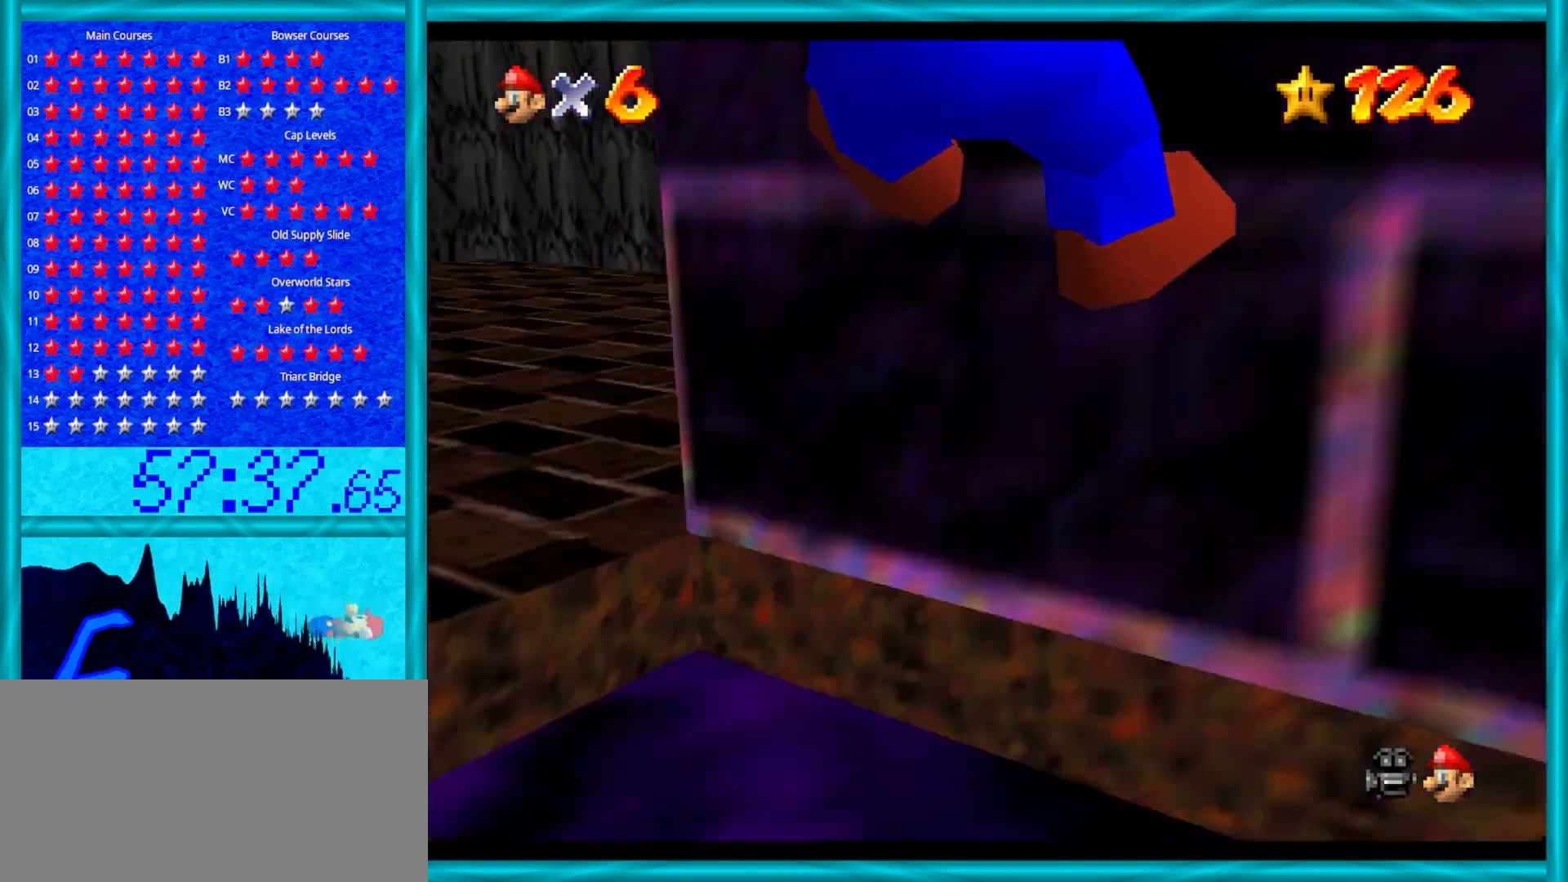
{"buttons": [], "left_stick": "up-left", "events": [[117, "left_stick", "up-left"], [183, "C_RIGHT", "up"]]}
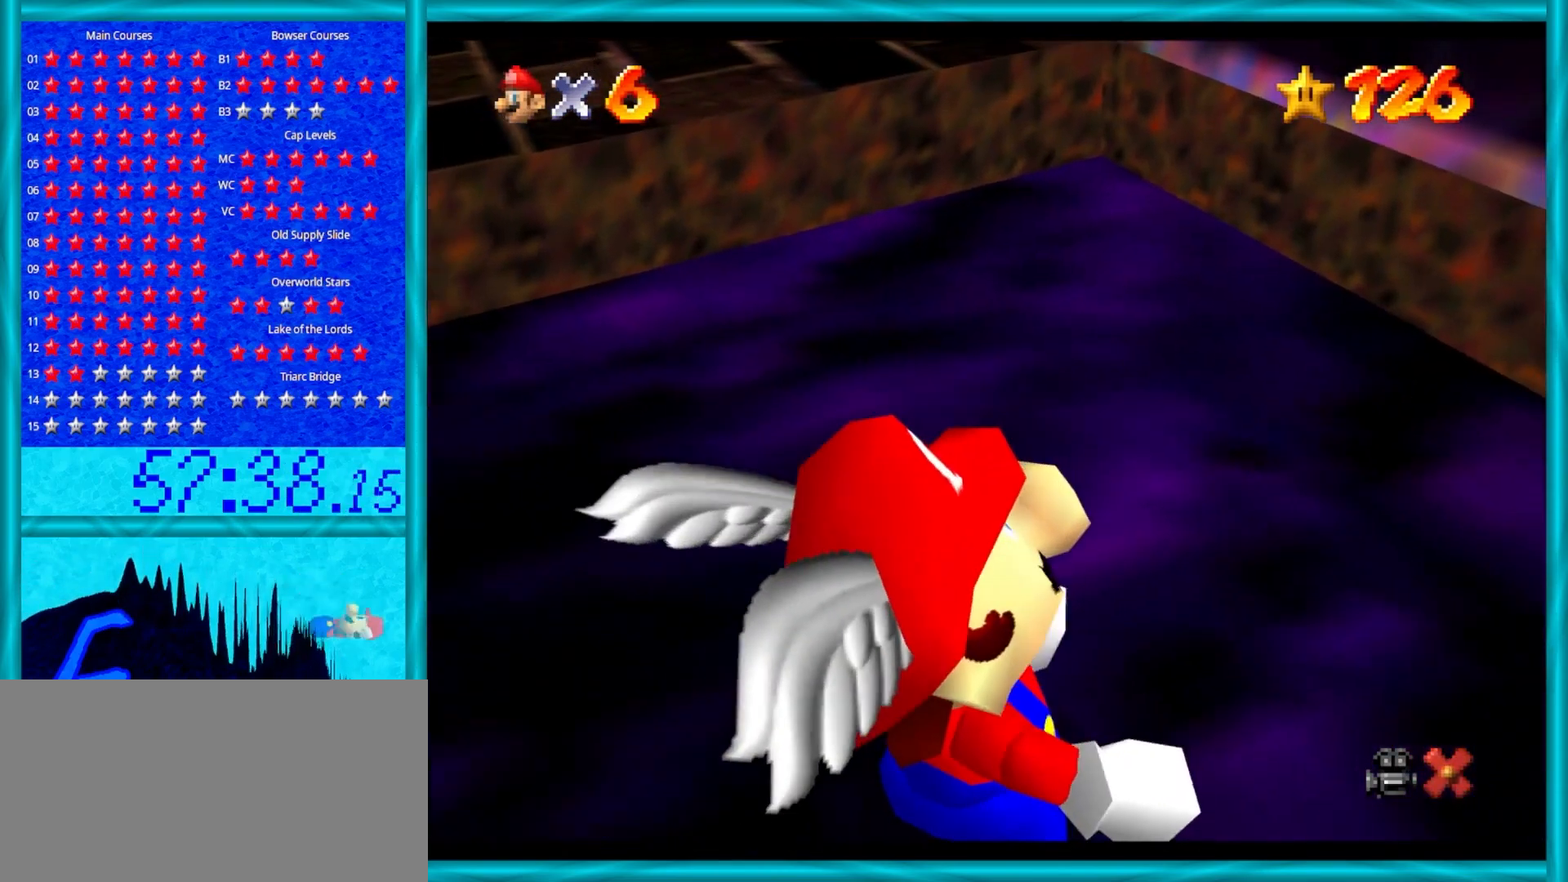
{"buttons": [], "left_stick": "center", "events": [[283, "left_stick", "center"]]}
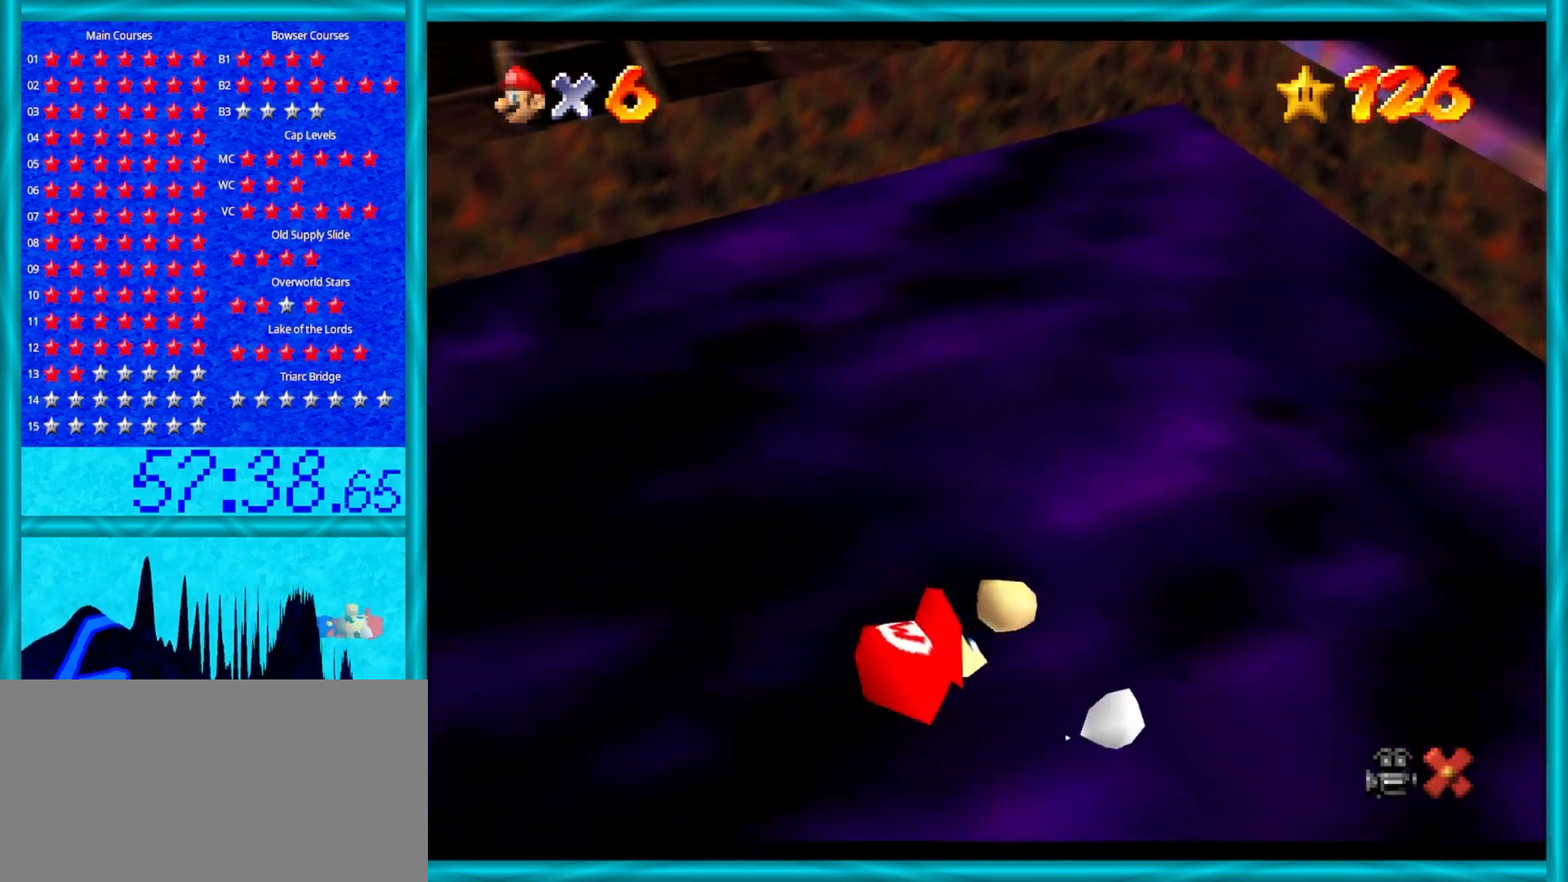
{"buttons": [], "left_stick": "center", "events": []}
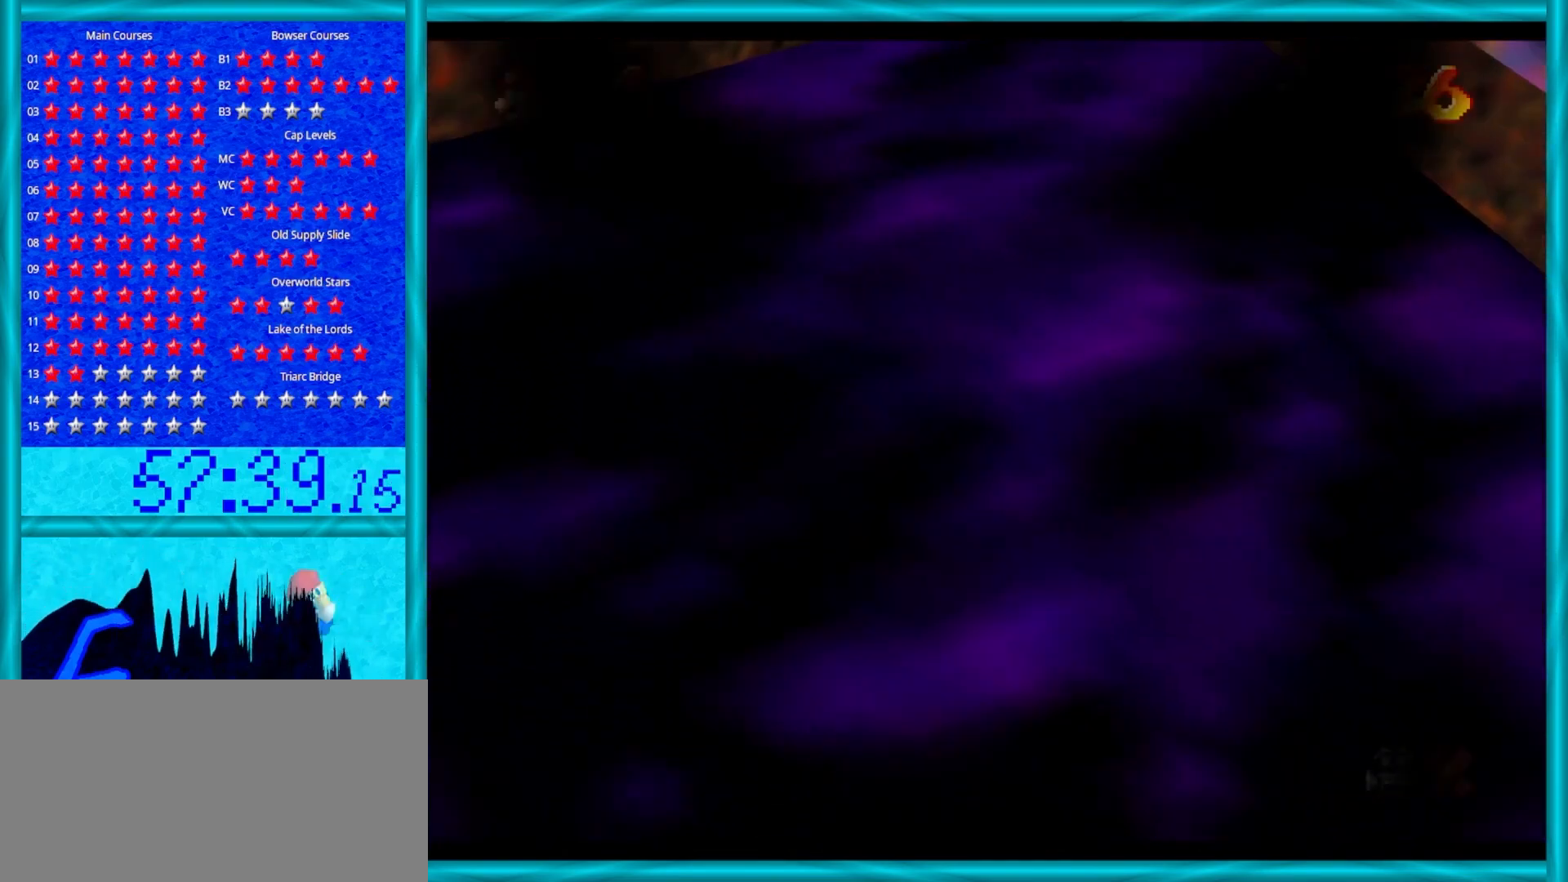
{"buttons": [], "left_stick": "center", "events": []}
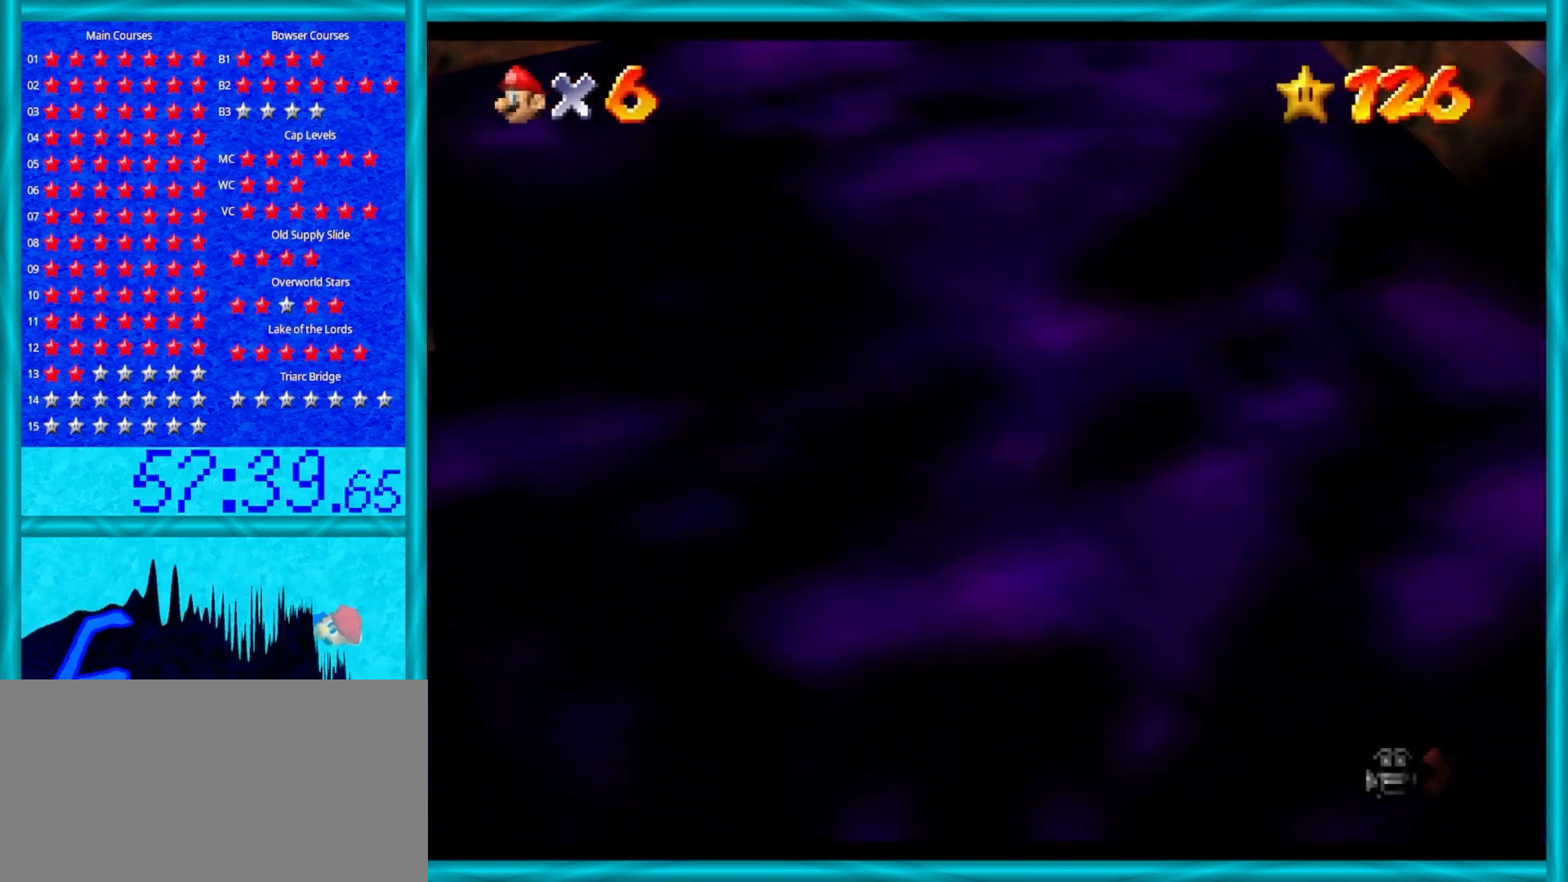
{"buttons": [], "left_stick": "center", "events": []}
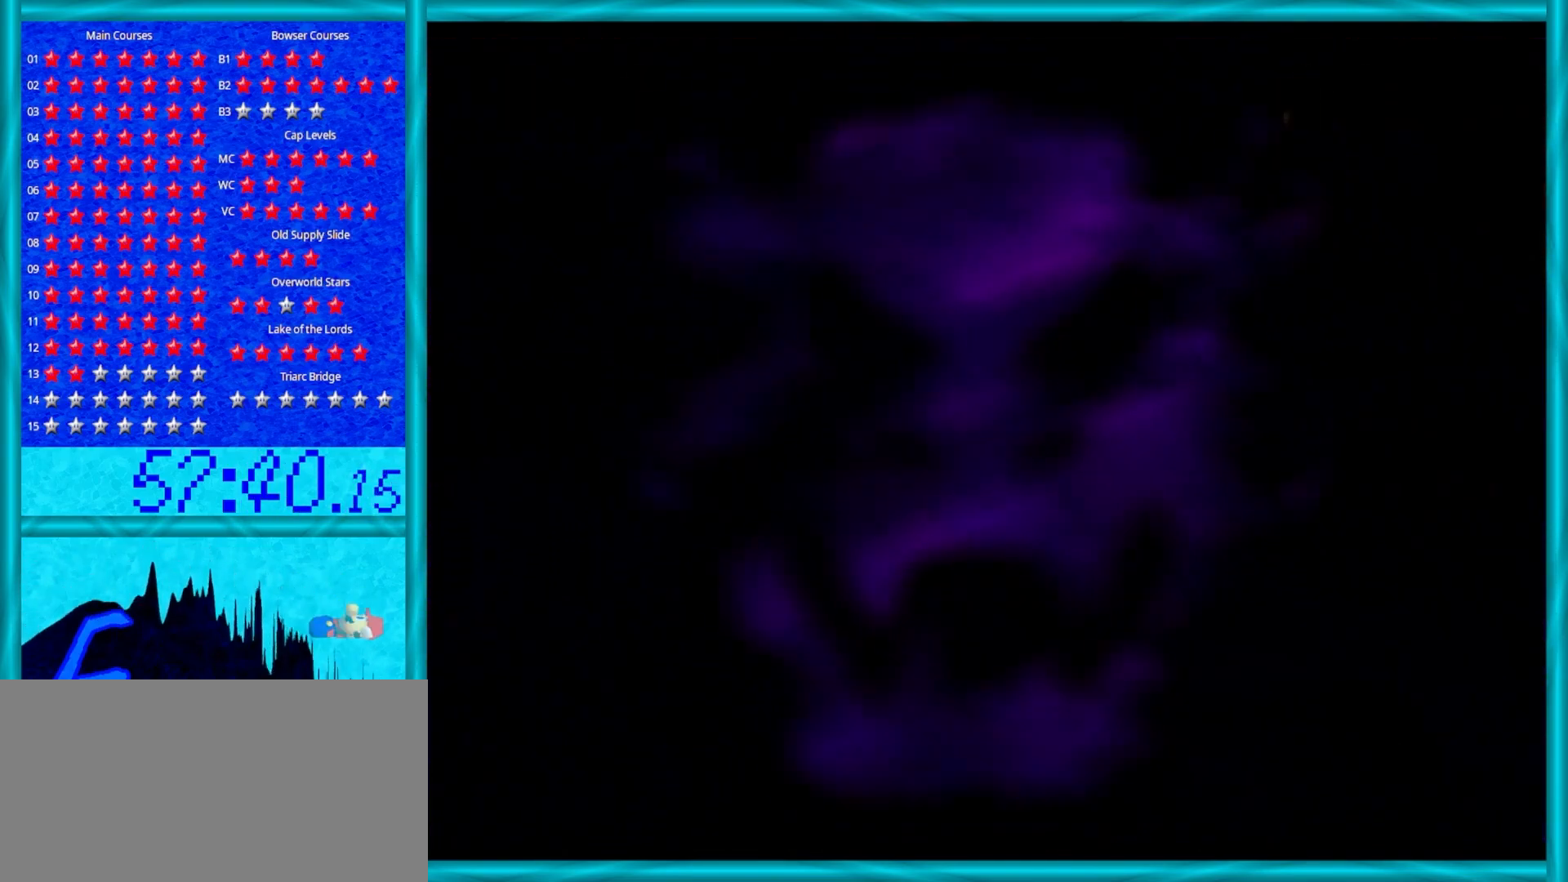
{"buttons": [], "left_stick": "center", "events": []}